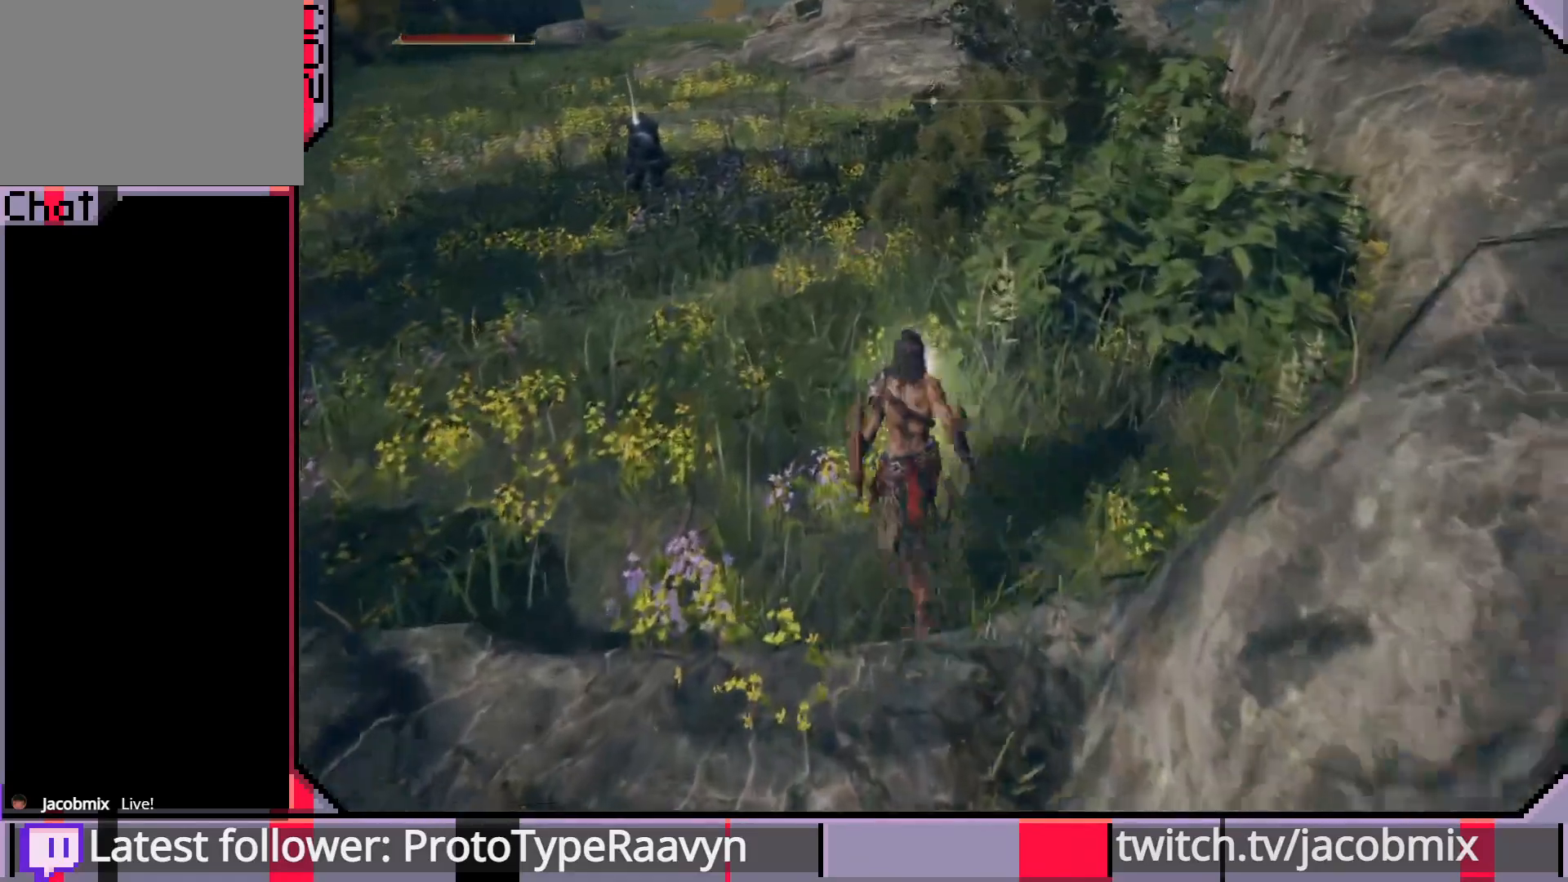
Gameplay with a controller (PlayStation layout); each line is a JSON object with the inputs held at the frame after it. "events" lists button and stick changes between this image and that frame as [ms after this image, input, new state], when the widget could be followed in between.
{"buttons": [], "left_stick": "up", "right_stick": "left", "events": [[433, "right_stick", "left"]]}
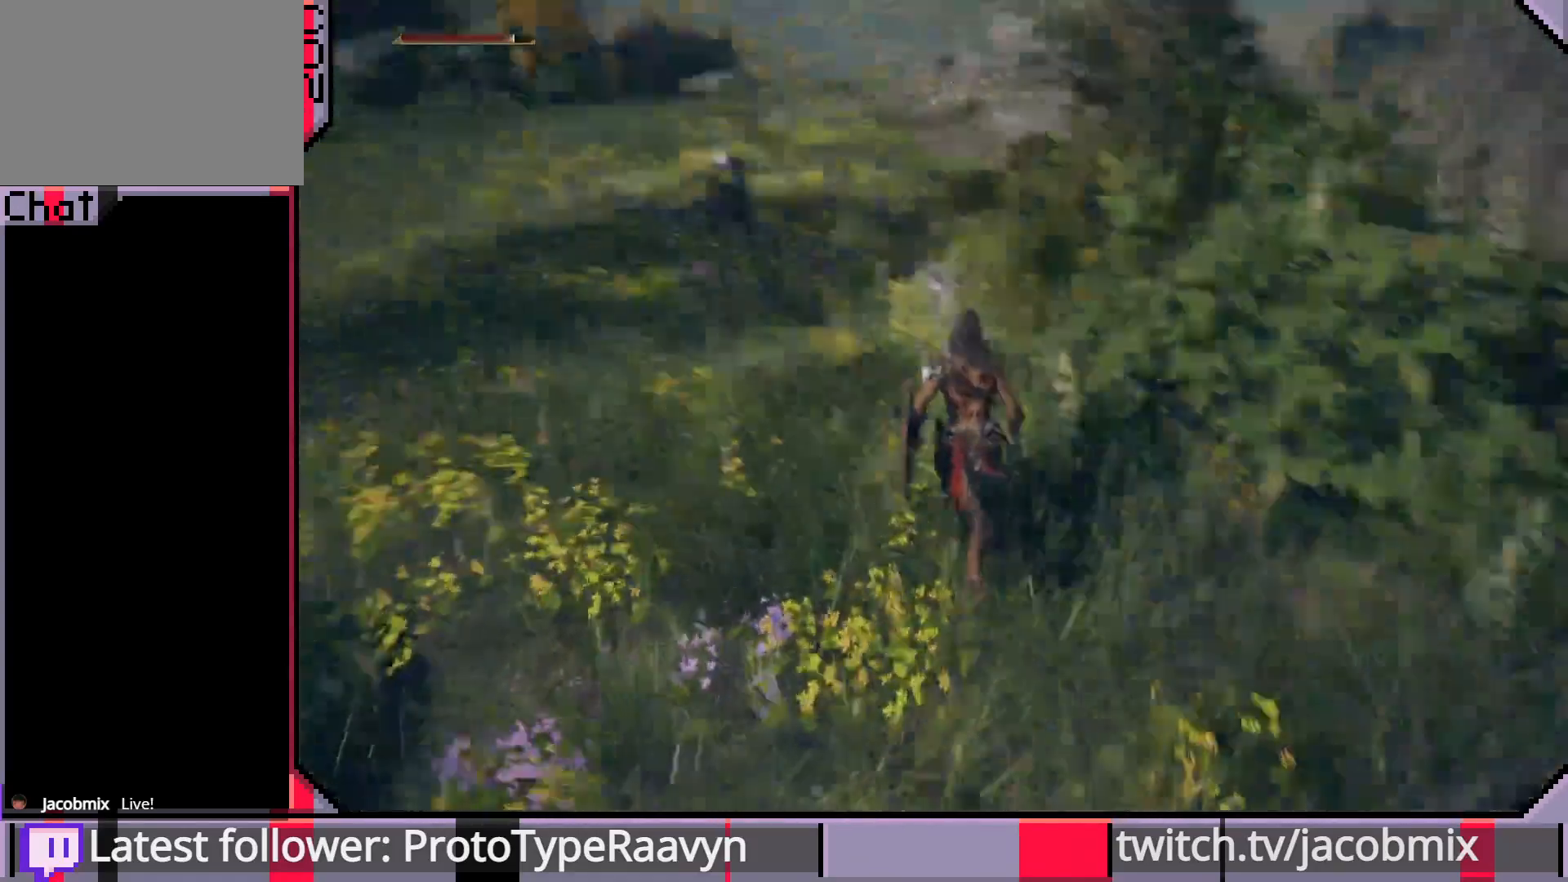
{"buttons": [], "left_stick": "up", "right_stick": "left", "events": []}
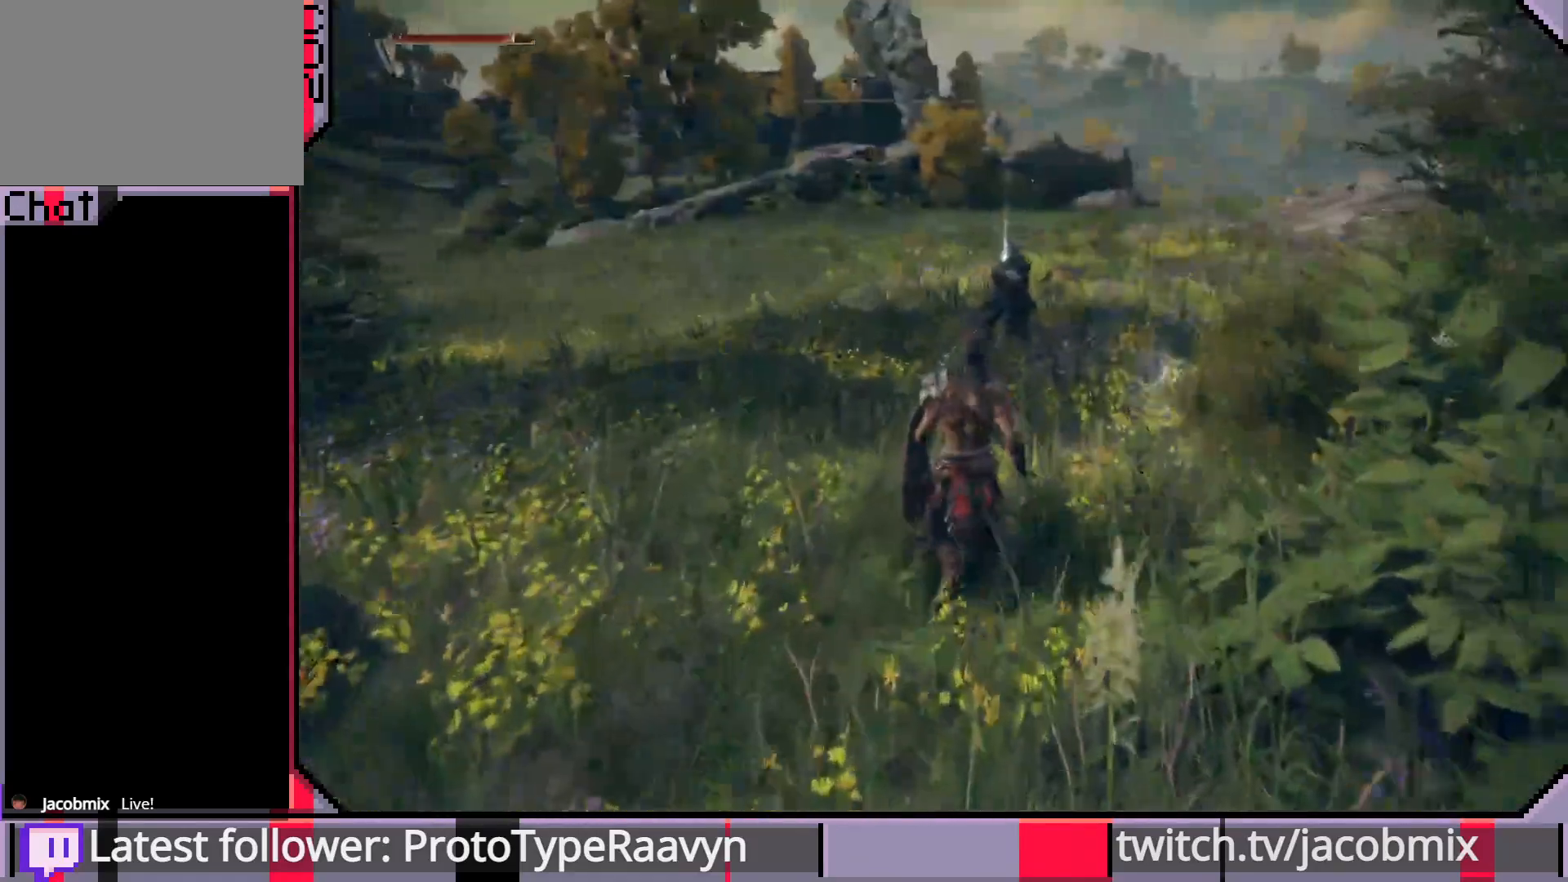
{"buttons": [], "left_stick": "up", "right_stick": "right", "events": [[183, "right_stick", "right"]]}
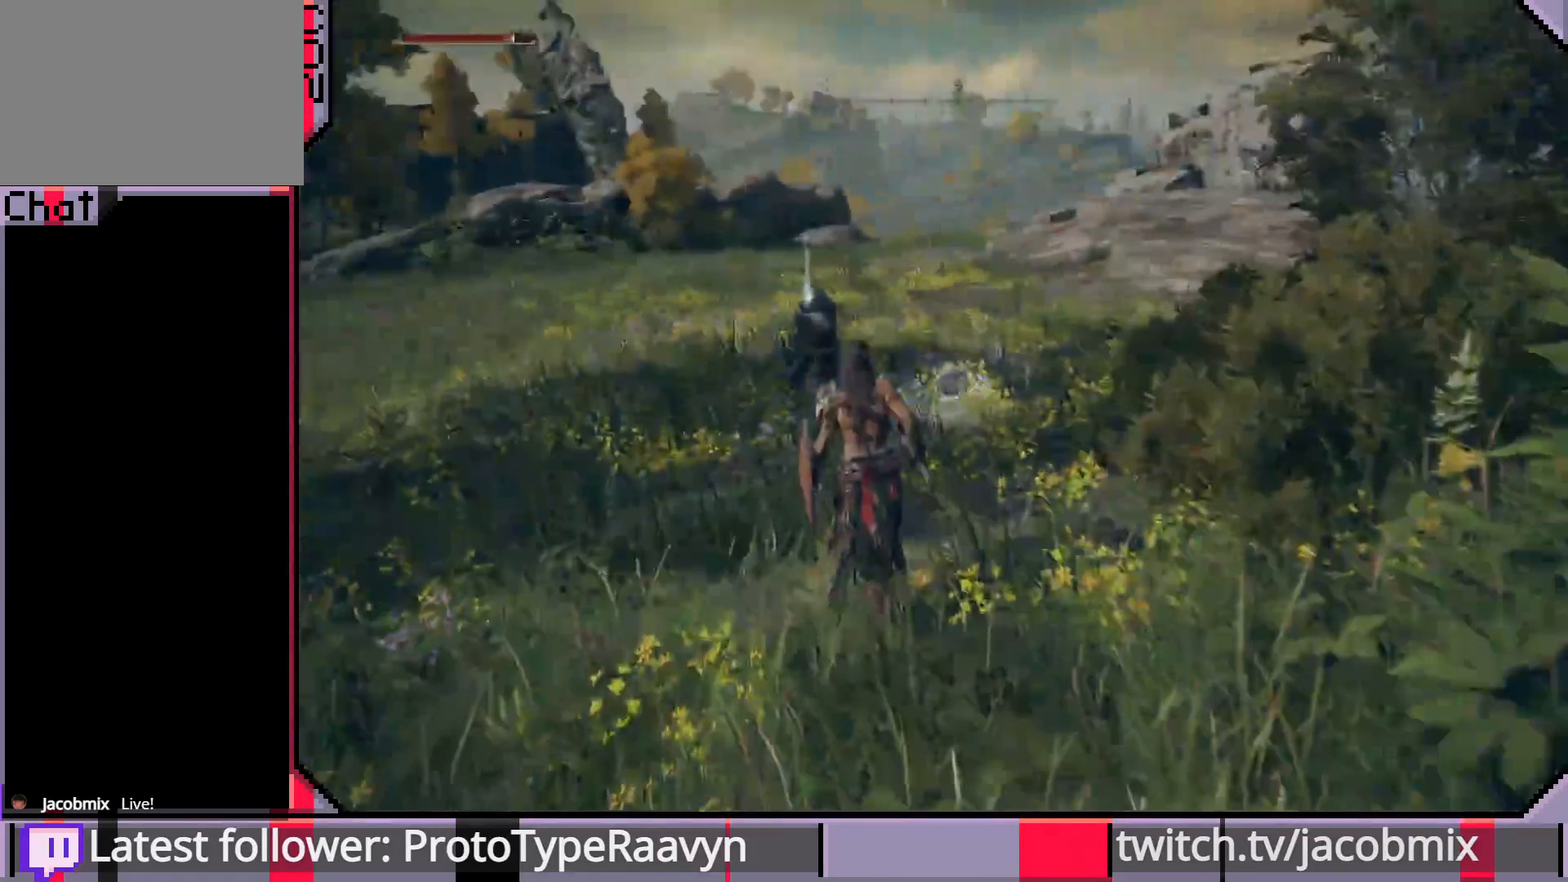
{"buttons": [], "left_stick": "up-left", "right_stick": "center", "events": [[17, "left_stick", "up-left"], [17, "right_stick", "center"], [133, "right_stick", "down"], [217, "right_stick", "center"]]}
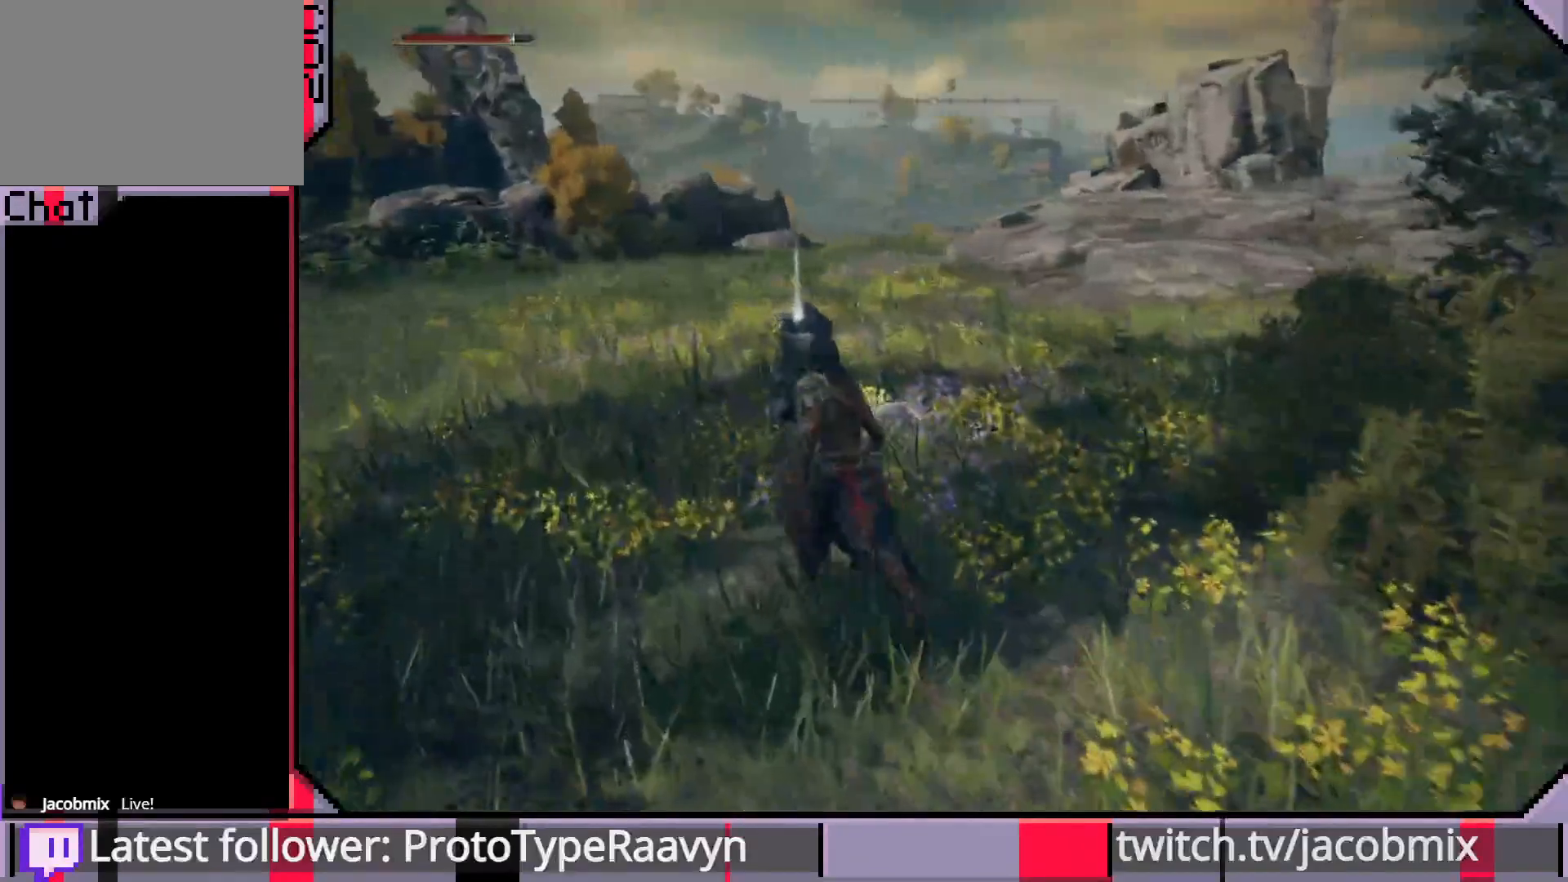
{"buttons": [], "left_stick": "up-left", "right_stick": "right", "events": [[100, "right_stick", "right"]]}
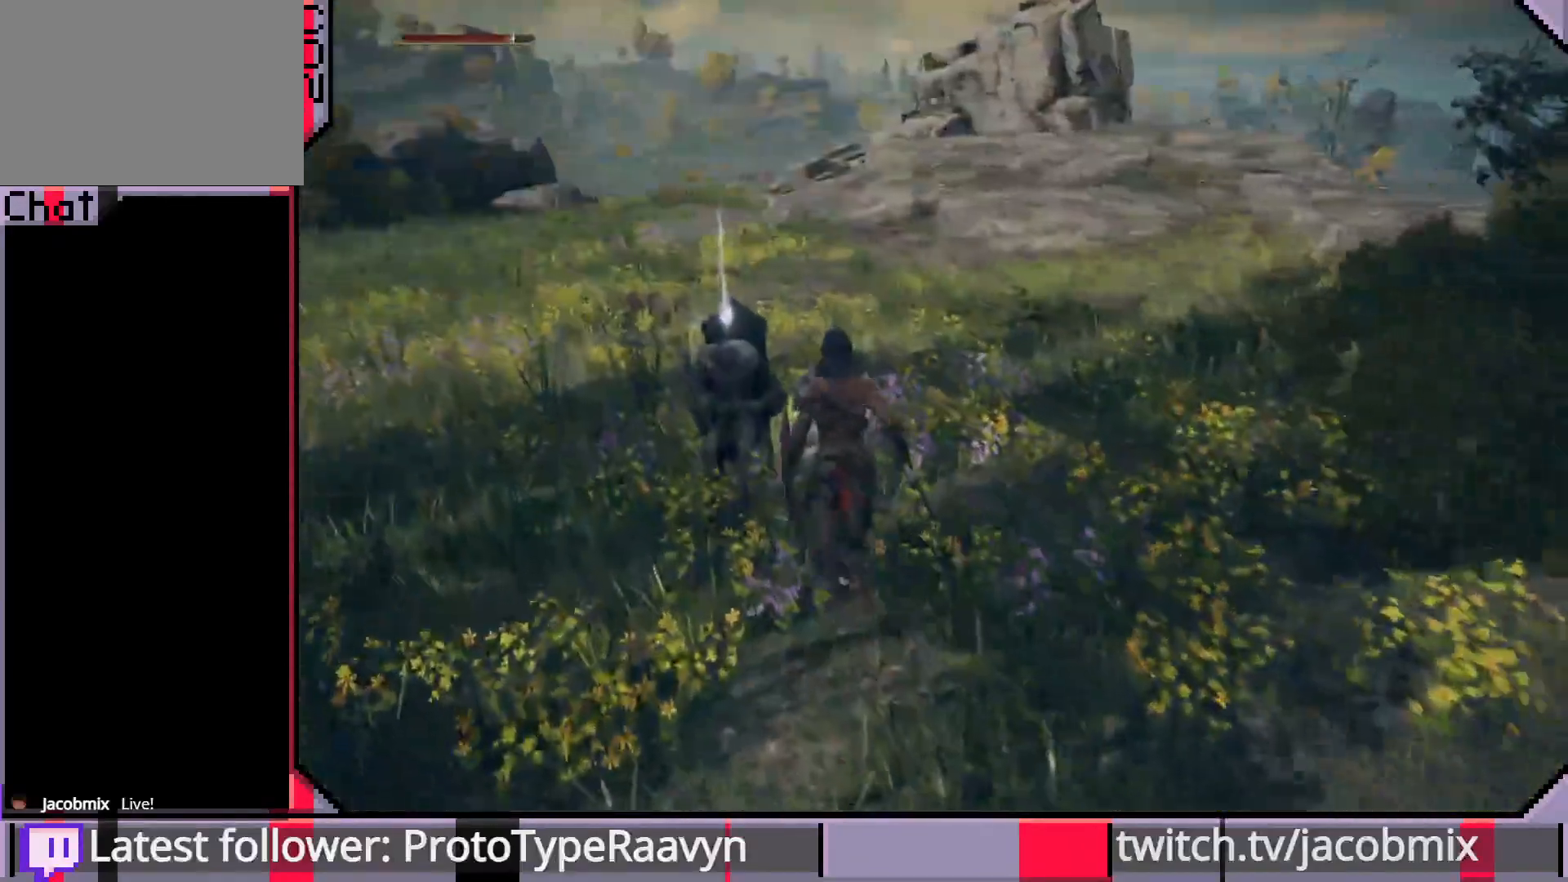
{"buttons": [], "left_stick": "center", "right_stick": "center", "events": [[100, "right_stick", "center"], [200, "left_stick", "up"], [450, "left_stick", "center"]]}
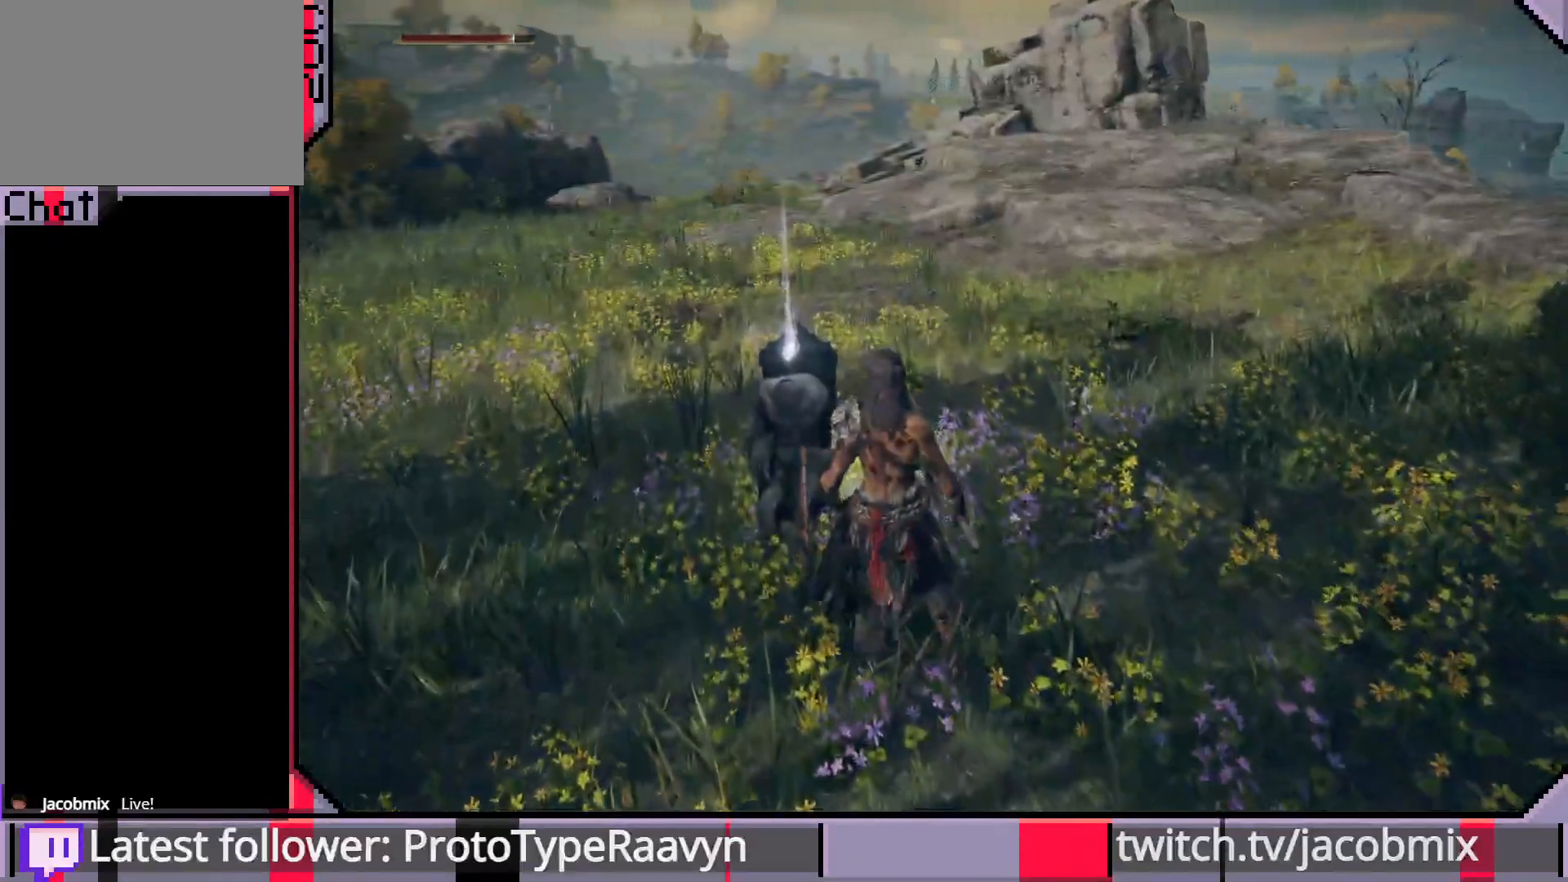
{"buttons": [], "left_stick": "center", "right_stick": "center", "events": [[133, "left_stick", "up-left"], [417, "left_stick", "center"]]}
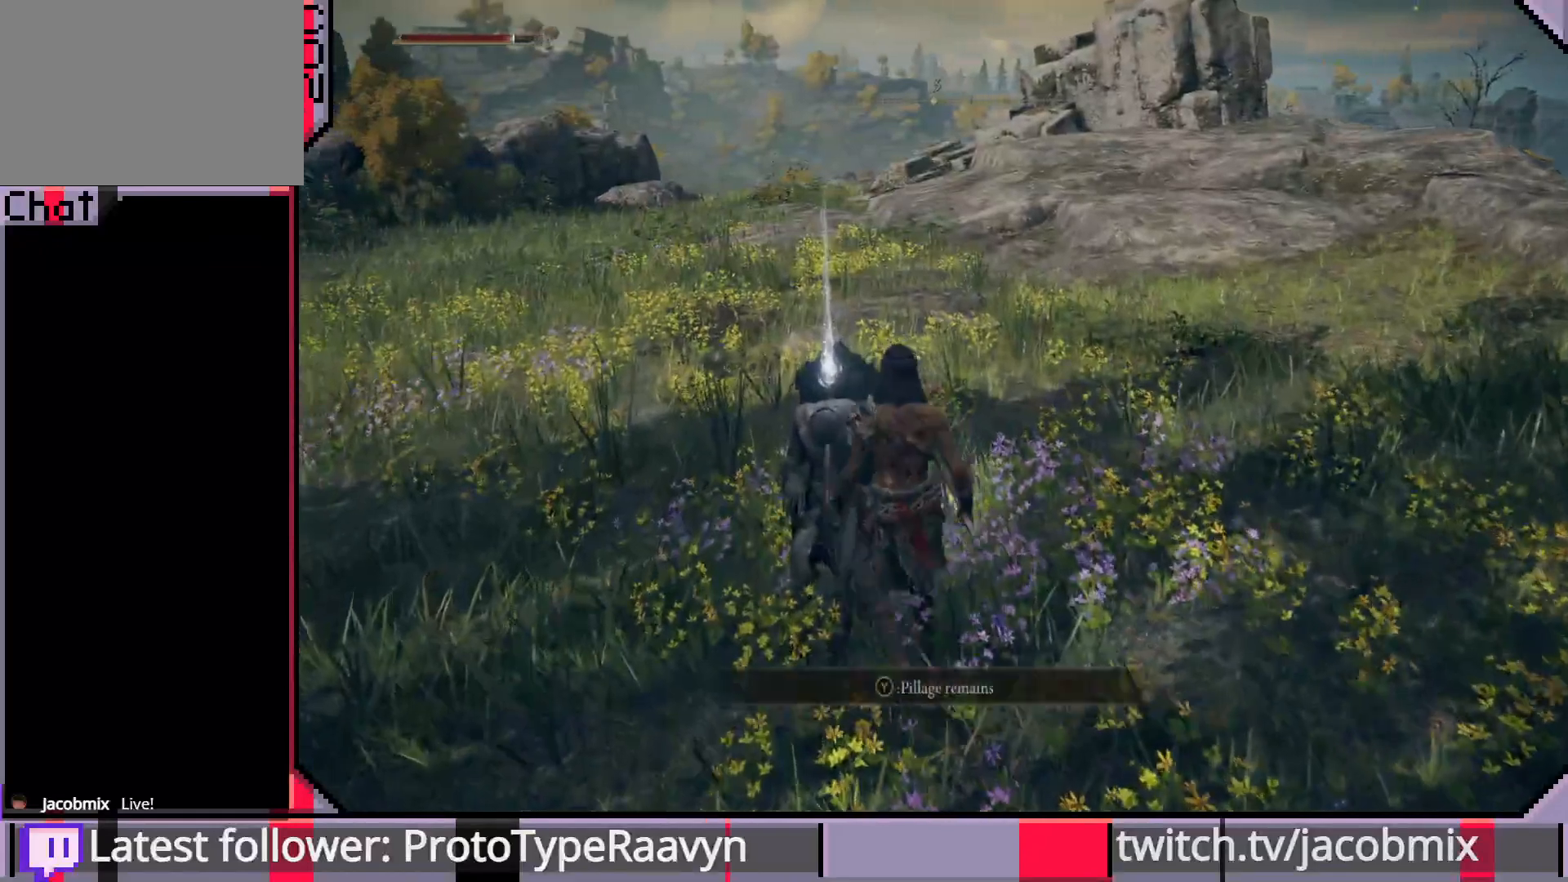
{"buttons": [], "left_stick": "center", "right_stick": "center", "events": [[233, "TRIANGLE", "down"], [400, "TRIANGLE", "up"]]}
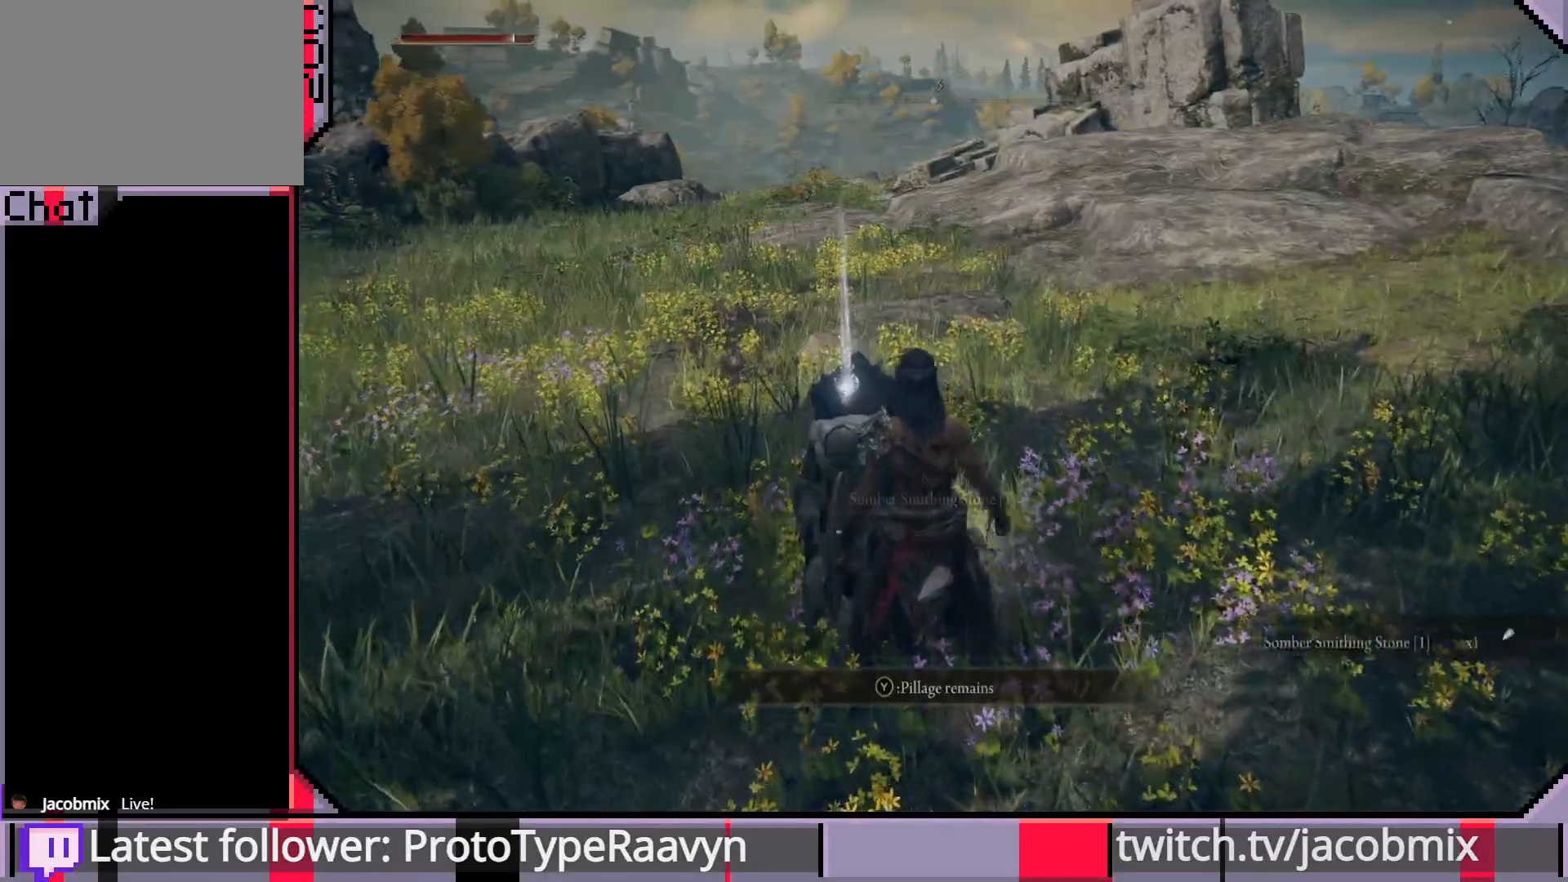
{"buttons": [], "left_stick": "center", "right_stick": "center", "events": []}
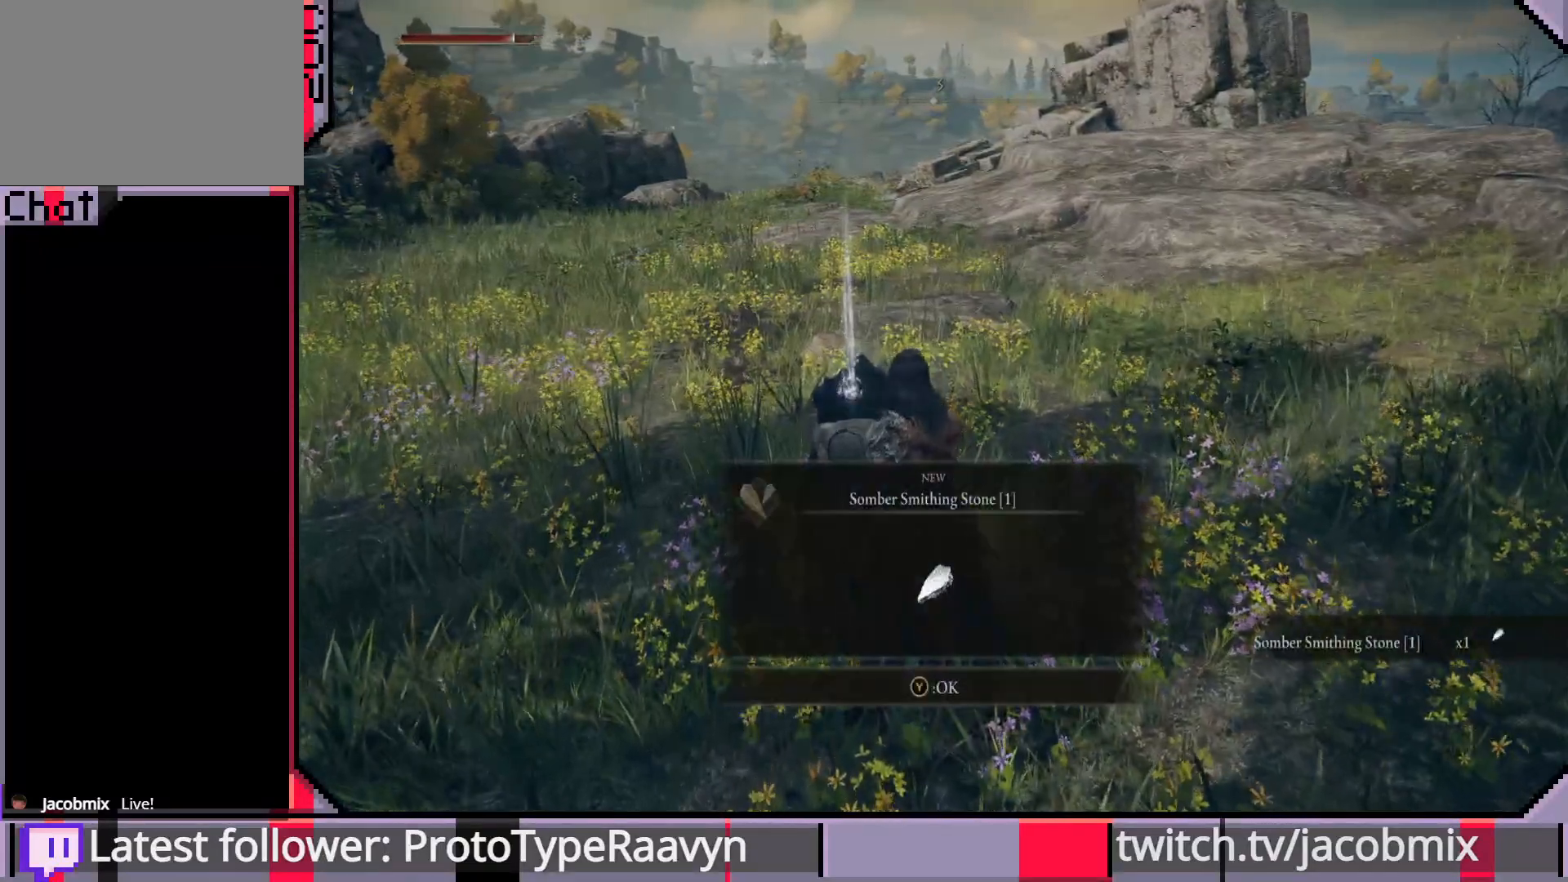
{"buttons": [], "left_stick": "center", "right_stick": "center", "events": []}
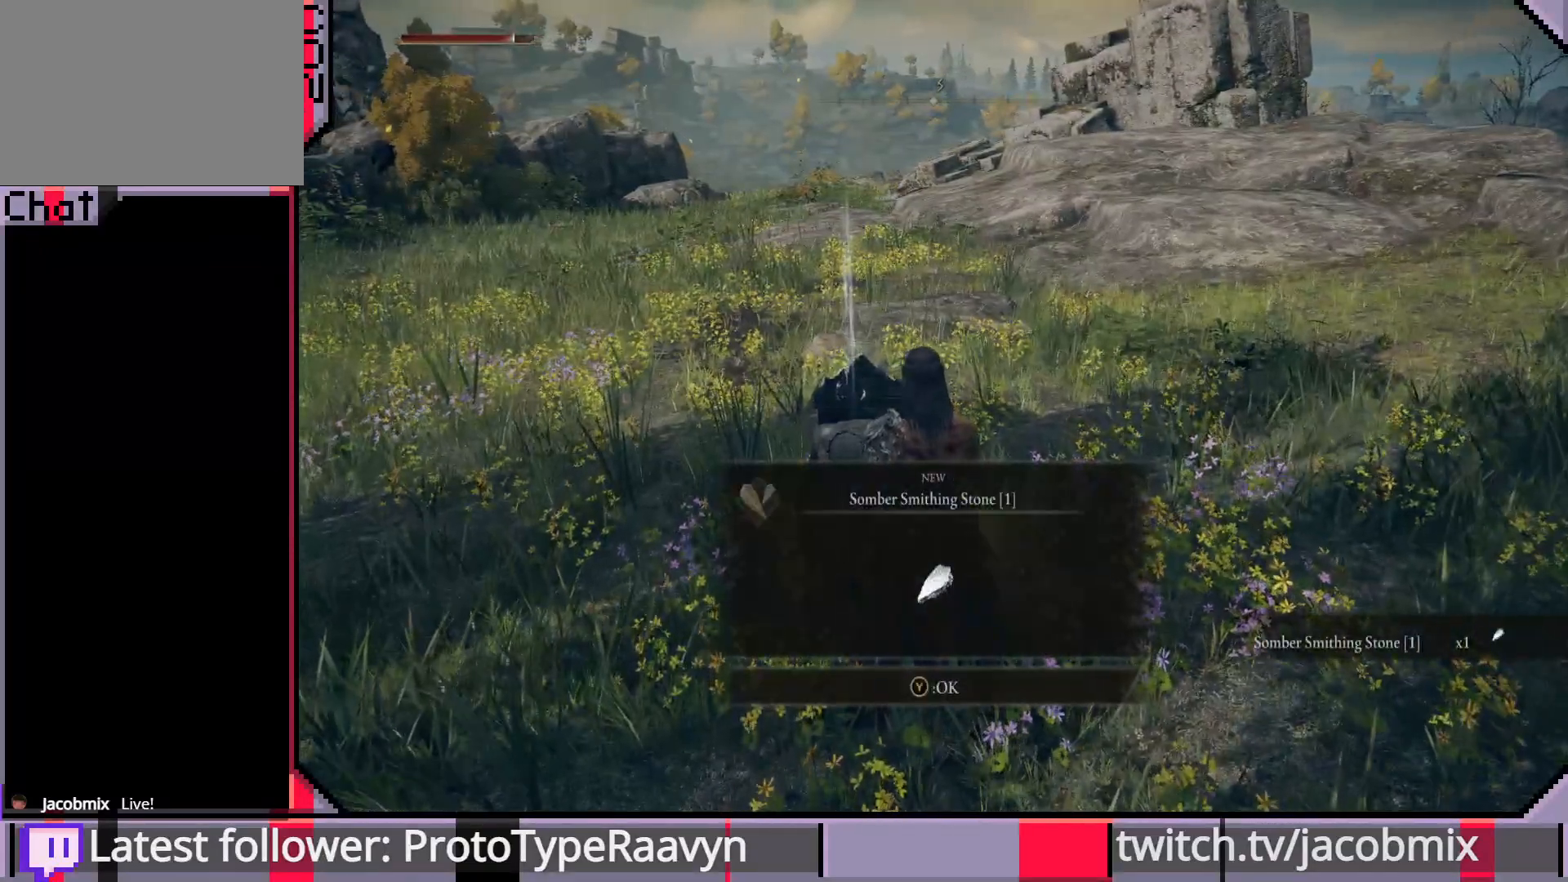
{"buttons": [], "left_stick": "up-right", "right_stick": "right", "events": [[17, "TRIANGLE", "down"], [83, "TRIANGLE", "up"], [233, "left_stick", "up-right"], [433, "right_stick", "right"]]}
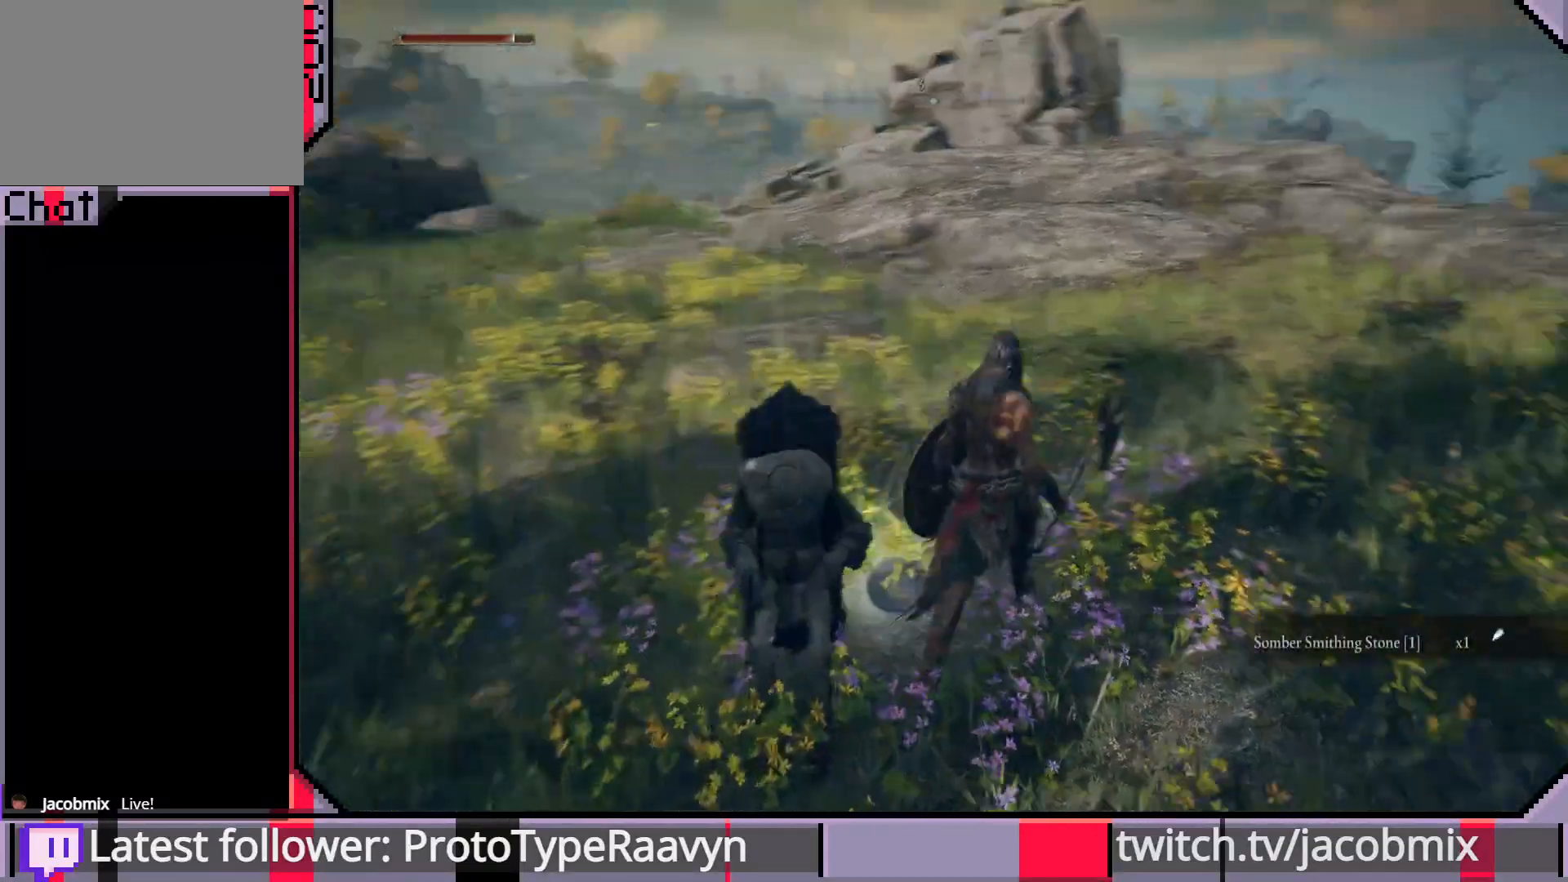
{"buttons": [], "left_stick": "up", "right_stick": "right", "events": [[267, "left_stick", "up"]]}
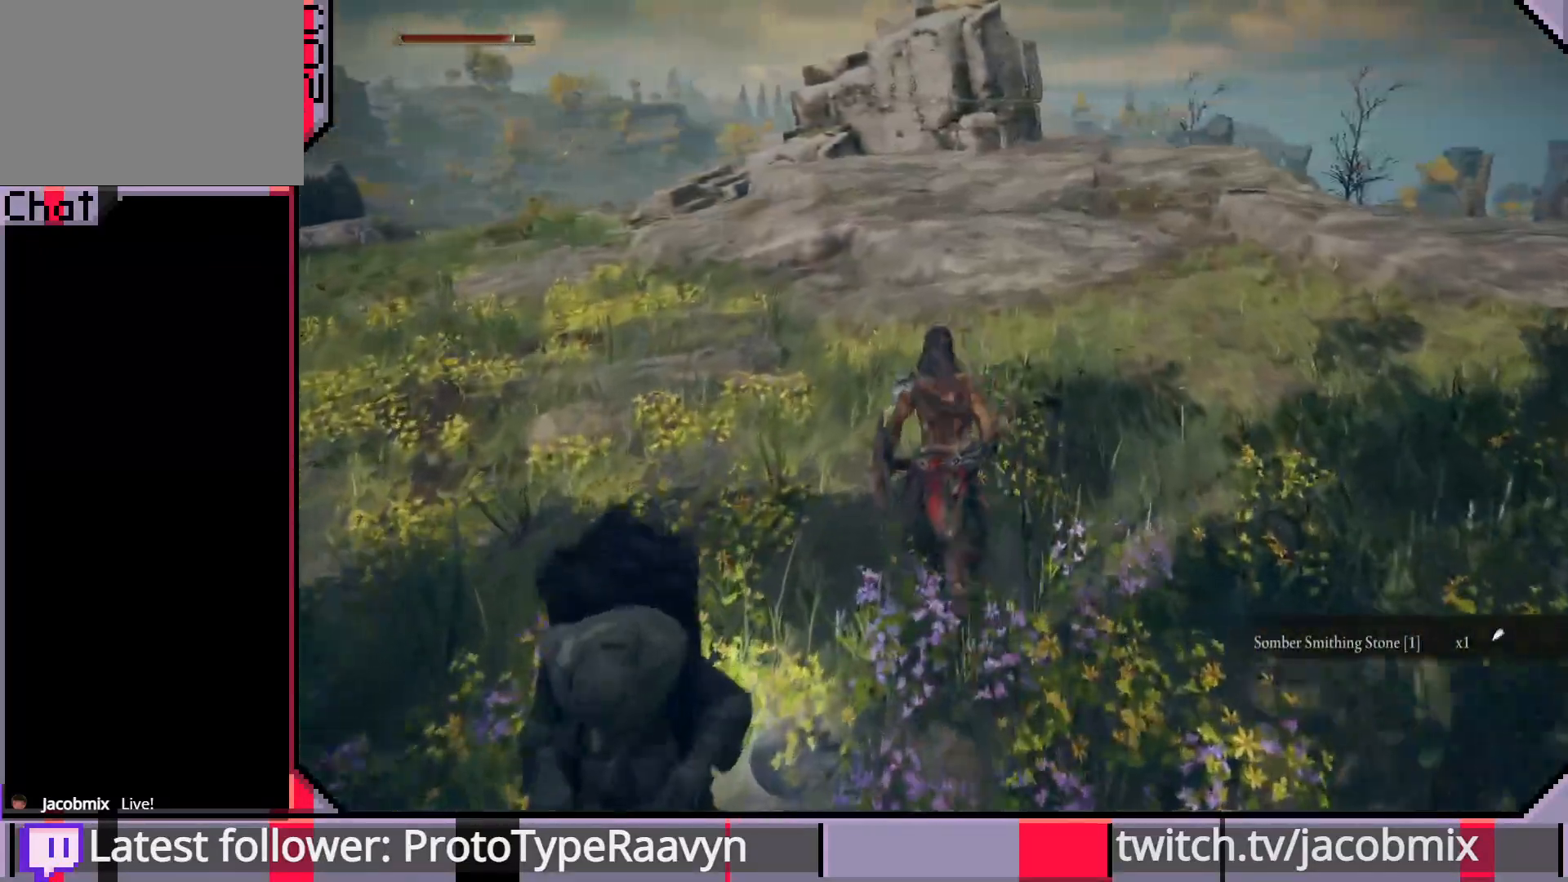
{"buttons": ["CIRCLE"], "left_stick": "up", "right_stick": "right", "events": [[333, "CIRCLE", "down"]]}
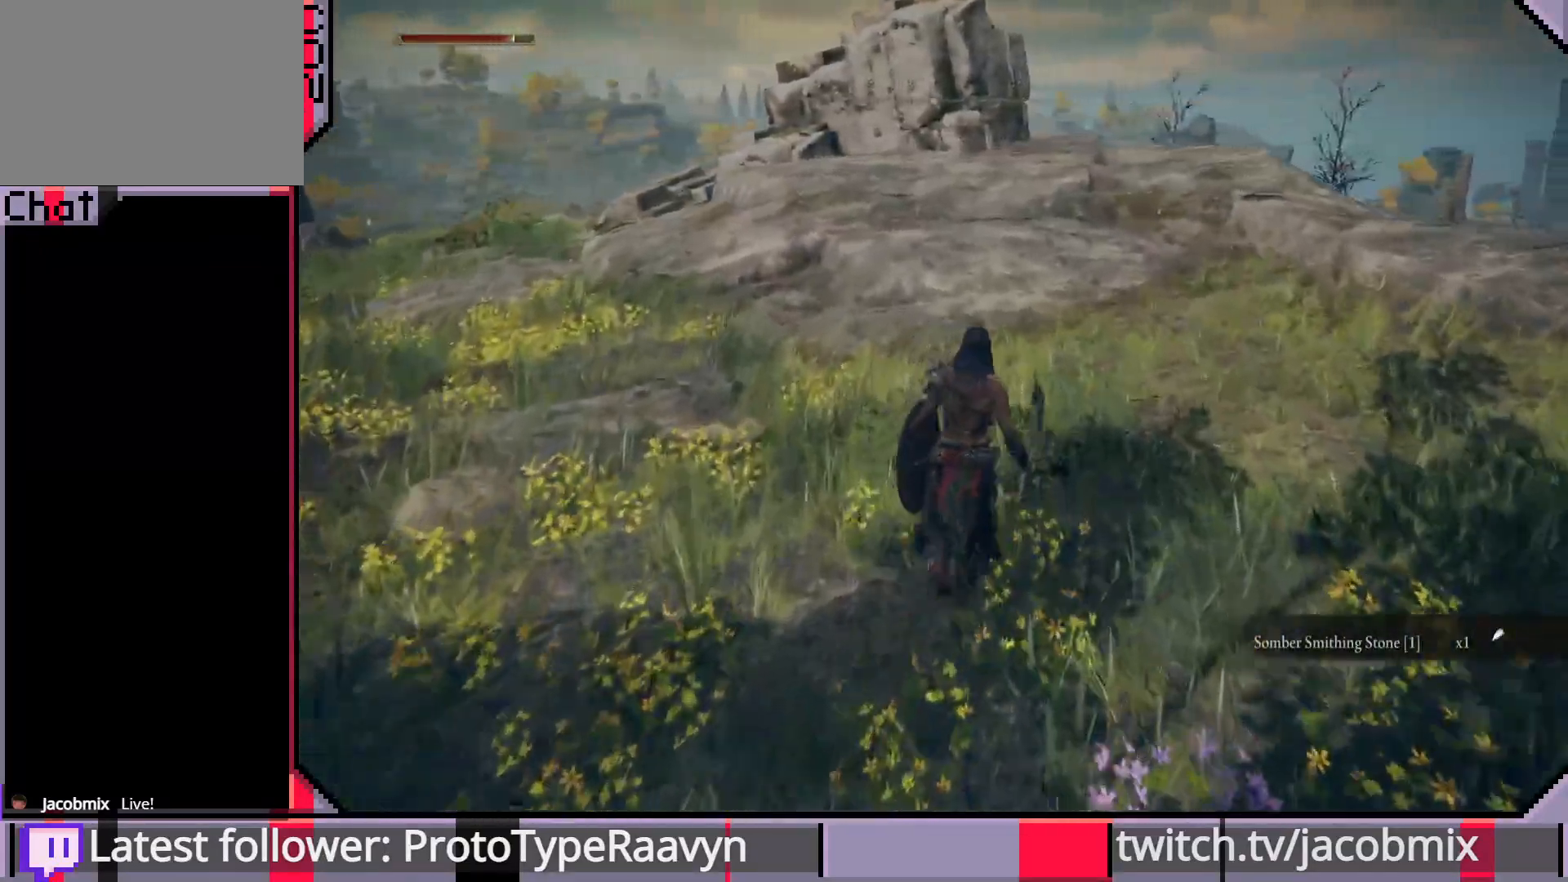
{"buttons": ["CIRCLE"], "left_stick": "up", "right_stick": "right", "events": []}
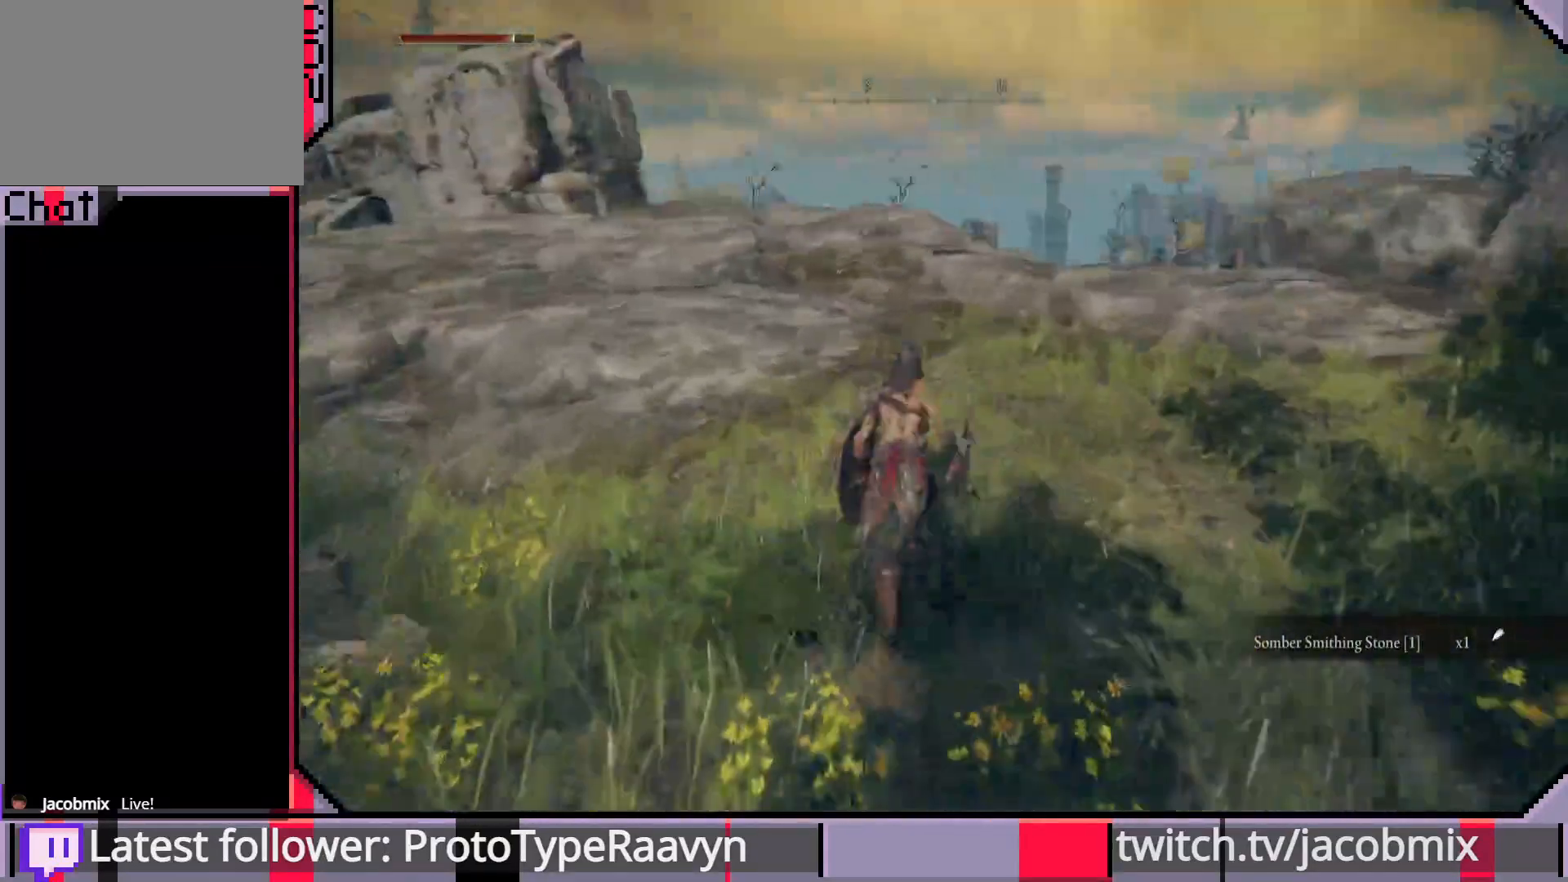
{"buttons": ["CIRCLE"], "left_stick": "up", "right_stick": "left", "events": [[50, "right_stick", "left"]]}
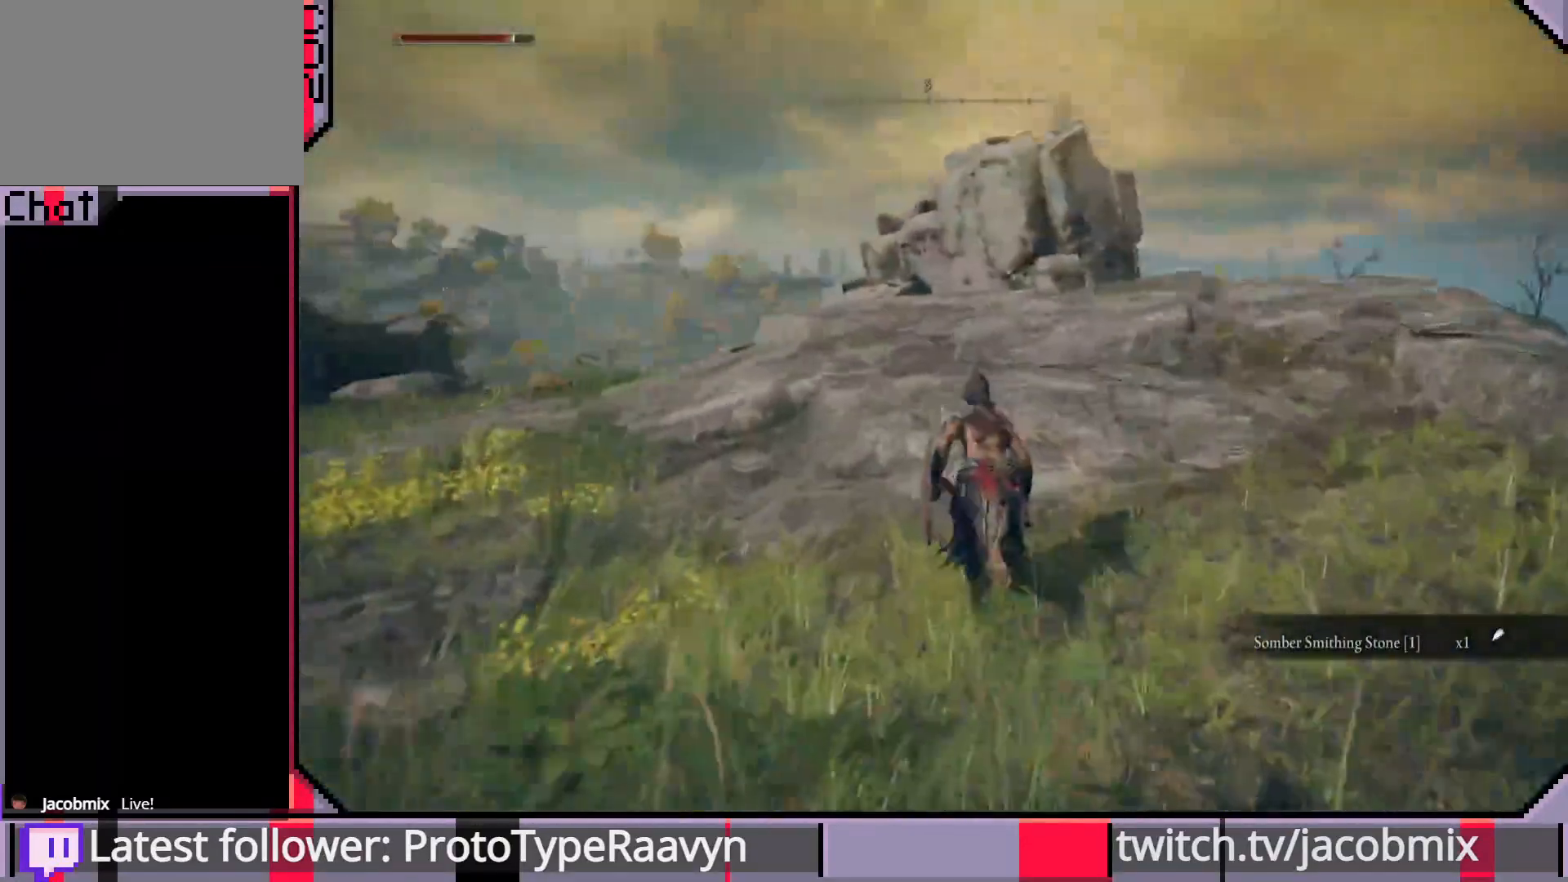
{"buttons": ["CIRCLE"], "left_stick": "up", "right_stick": "center", "events": [[17, "right_stick", "center"], [300, "CROSS", "down"], [450, "CROSS", "up"]]}
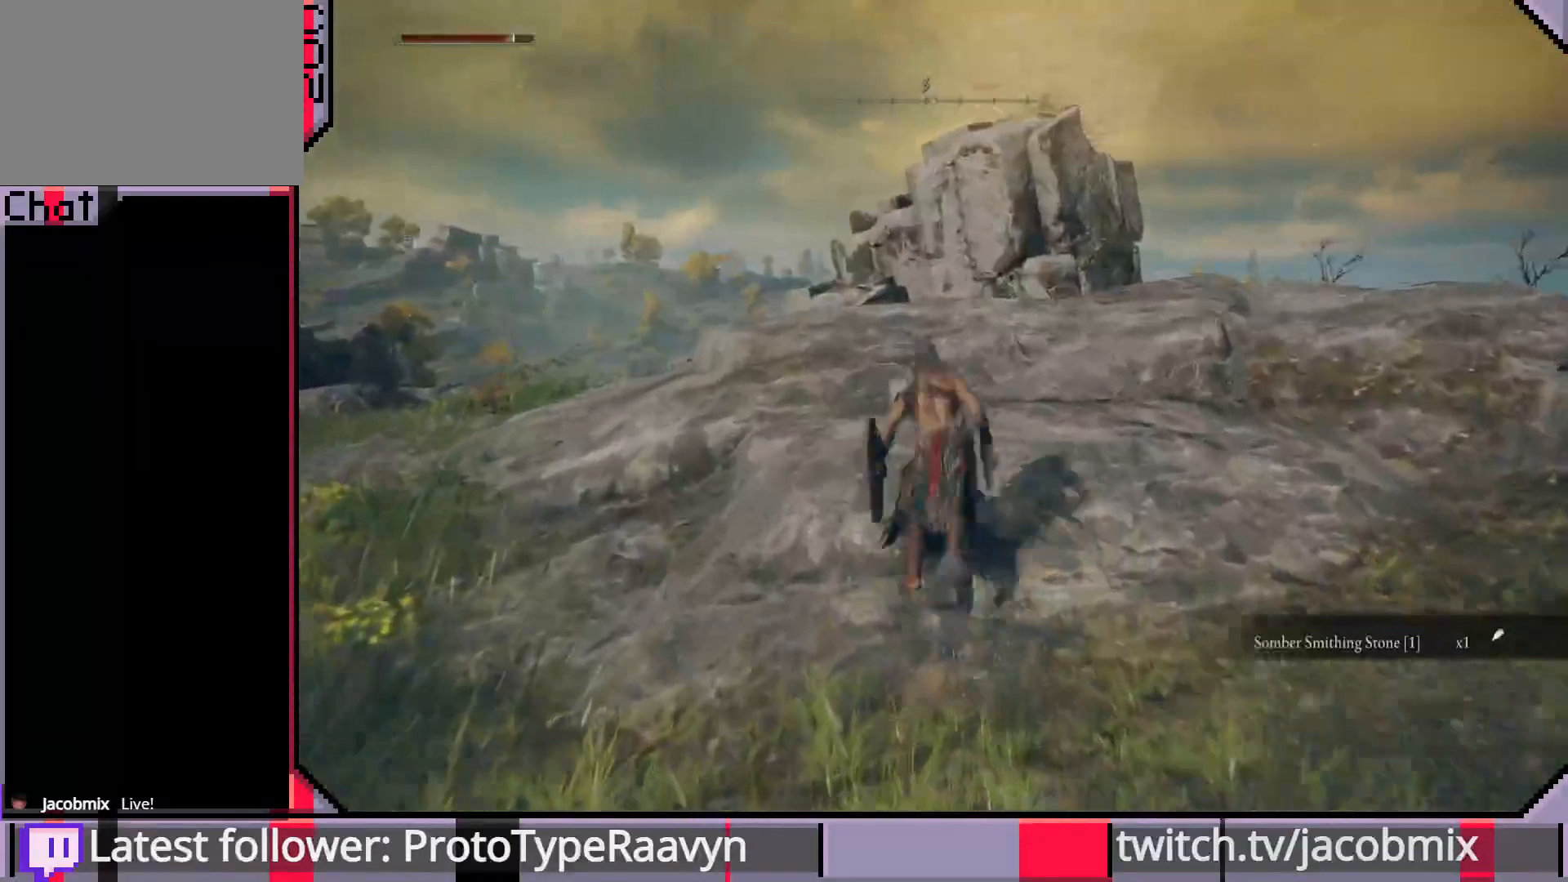
{"buttons": ["CIRCLE"], "left_stick": "up", "right_stick": "down-left", "events": [[83, "right_stick", "left"], [300, "right_stick", "down-left"]]}
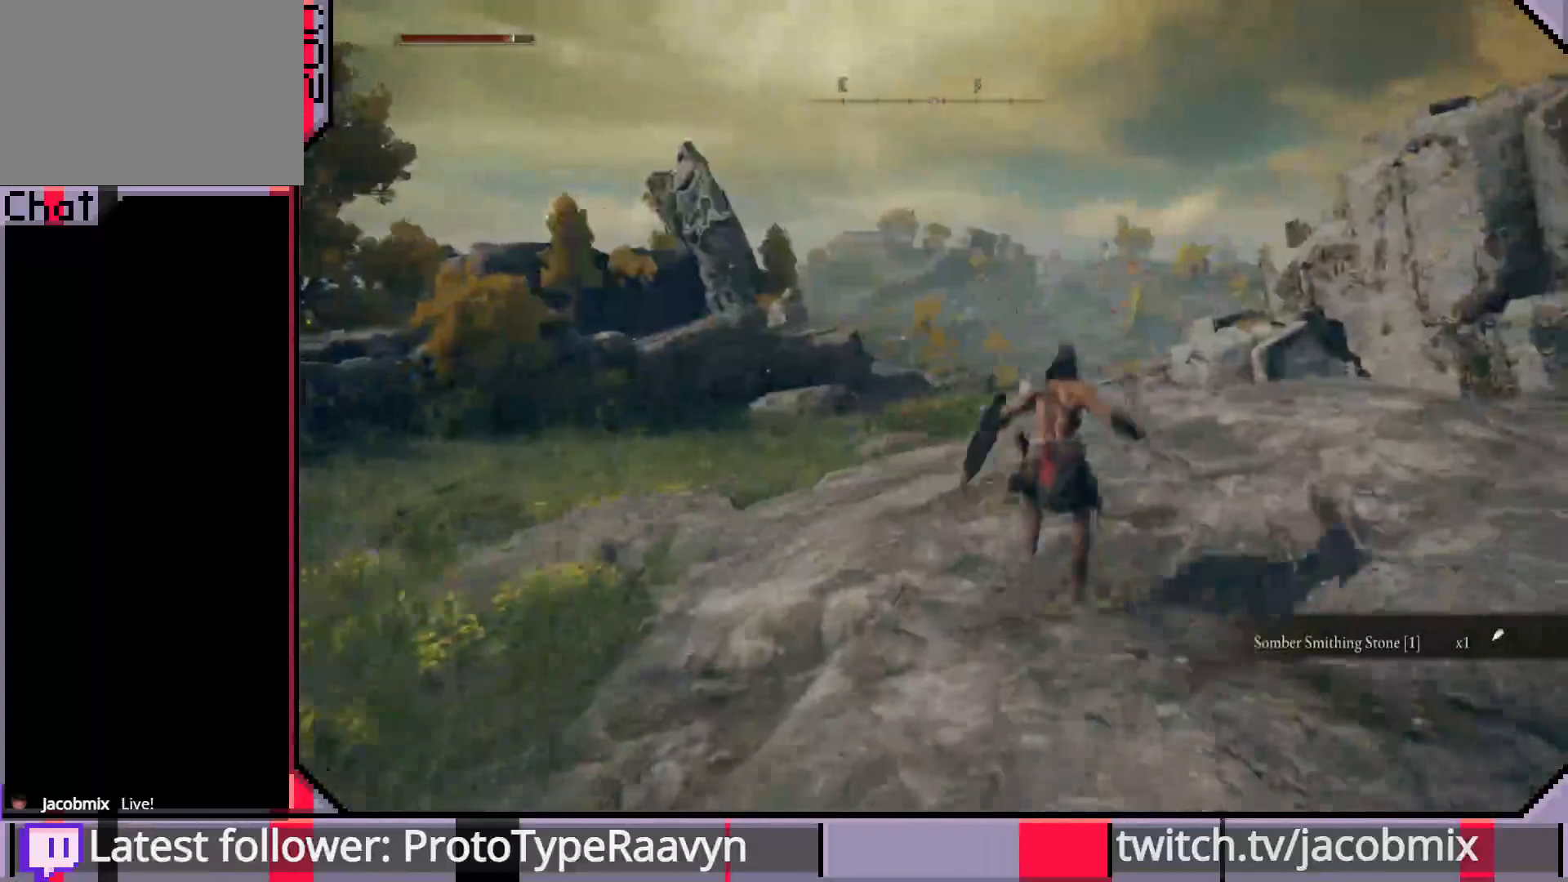
{"buttons": ["CIRCLE"], "left_stick": "up", "right_stick": "down-left", "events": []}
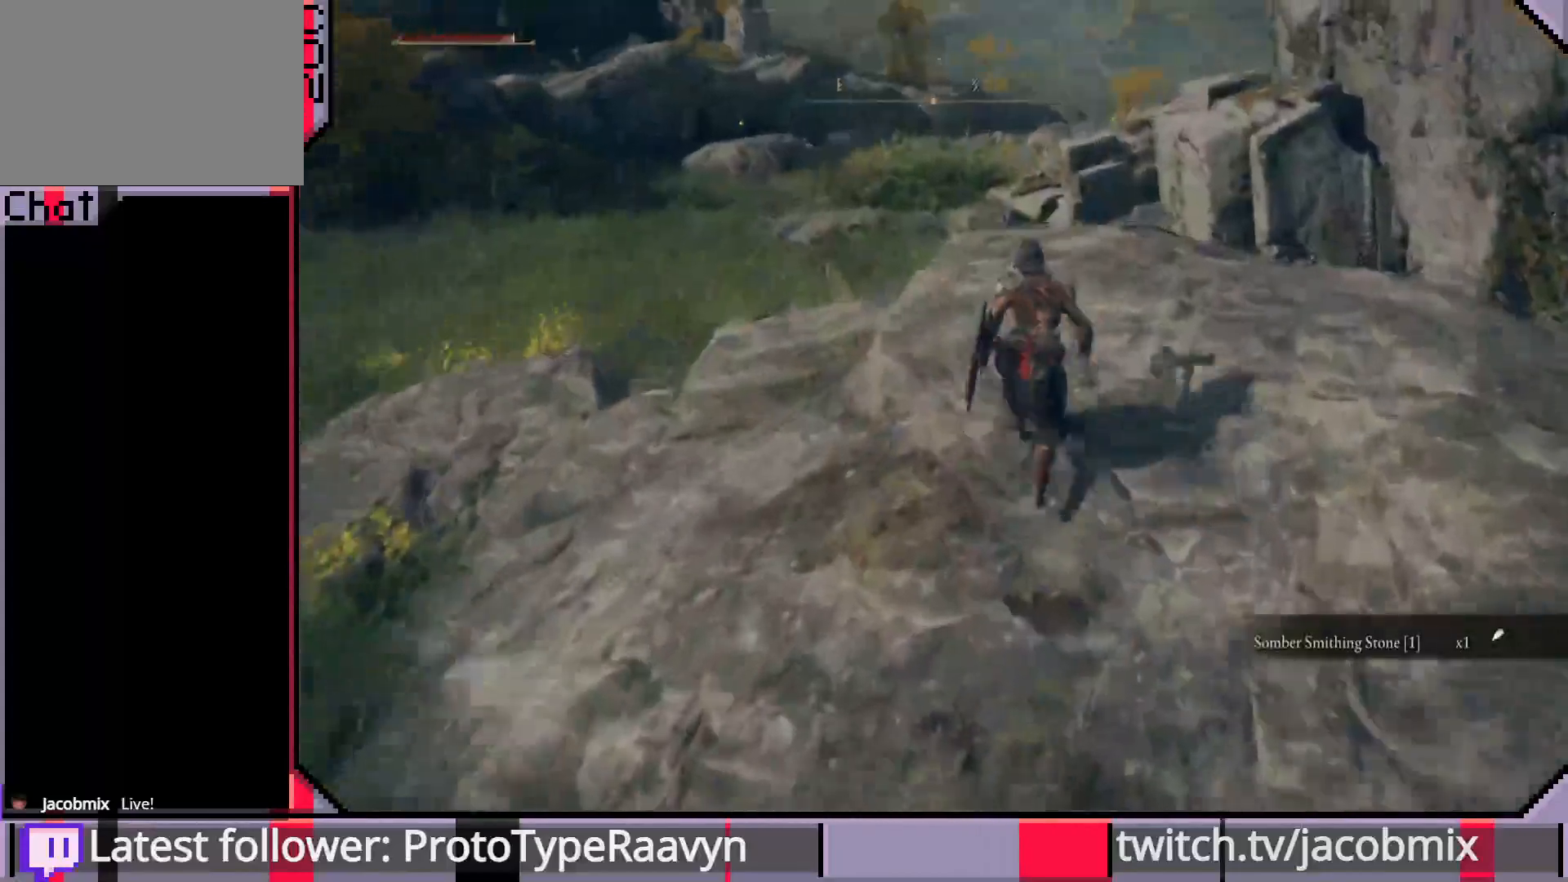
{"buttons": [], "left_stick": "up", "right_stick": "right", "events": [[67, "right_stick", "center"], [117, "right_stick", "down"], [167, "right_stick", "right"], [500, "CIRCLE", "up"]]}
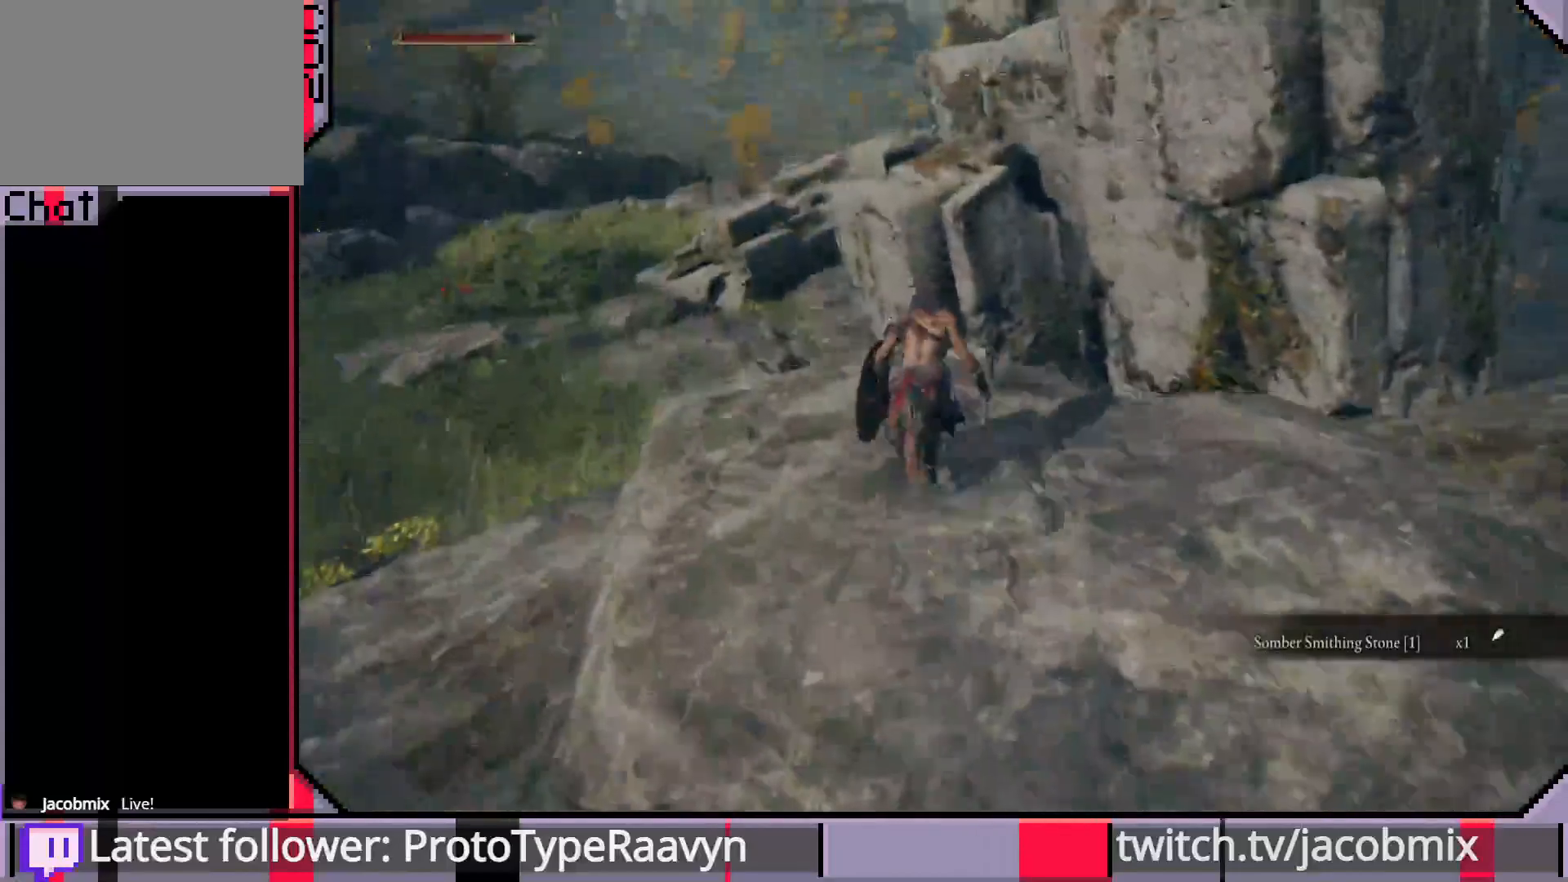
{"buttons": [], "left_stick": "up", "right_stick": "right", "events": [[17, "right_stick", "center"], [133, "right_stick", "down"], [317, "right_stick", "center"], [483, "right_stick", "right"]]}
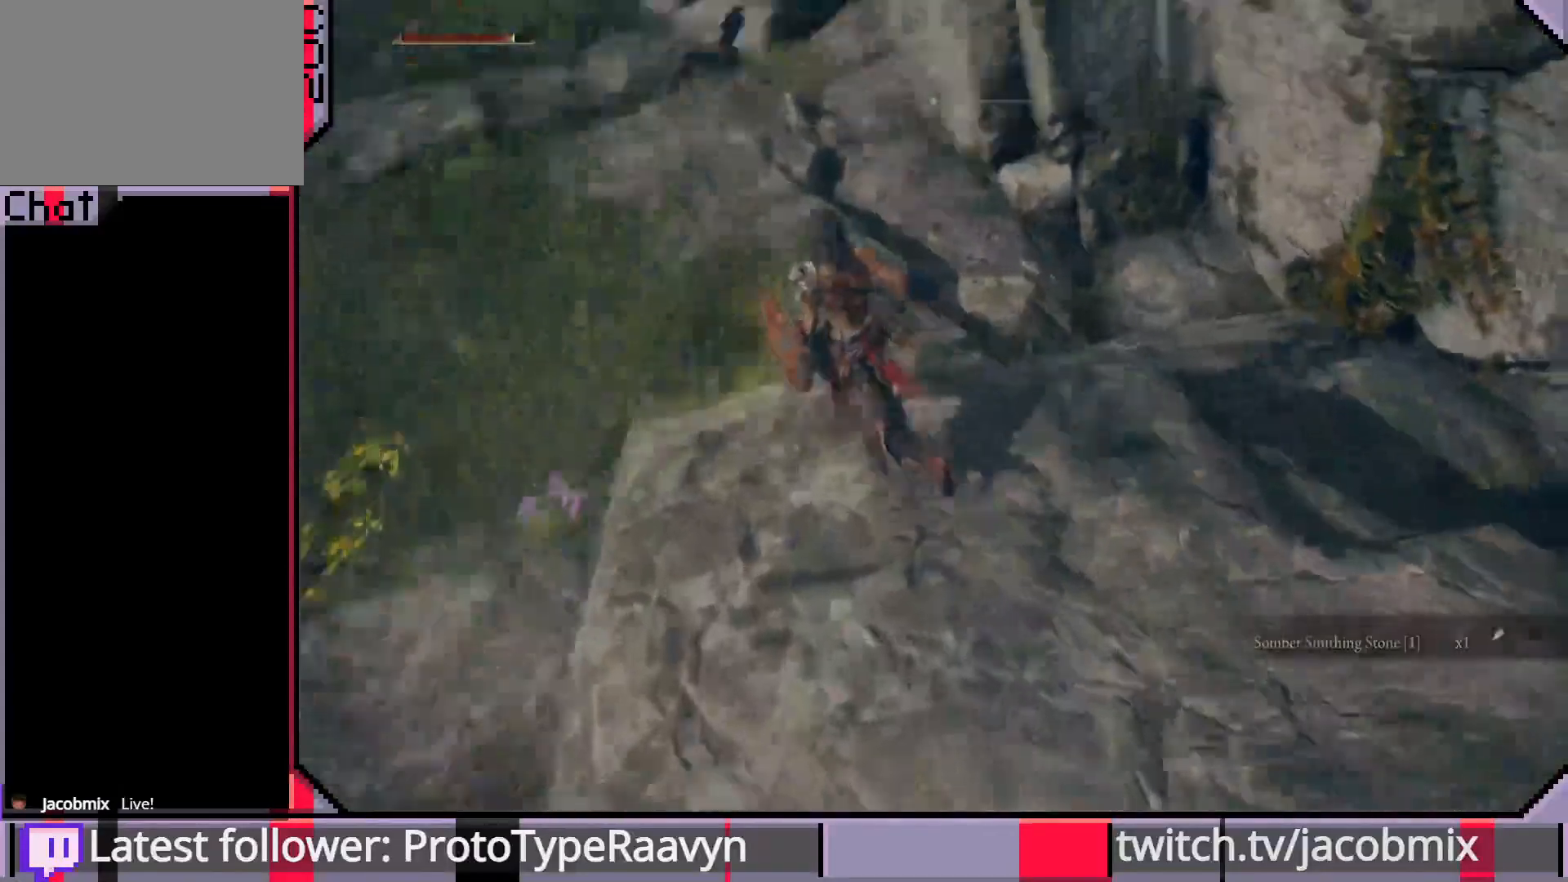
{"buttons": [], "left_stick": "up", "right_stick": "up-left", "events": [[217, "right_stick", "up"], [317, "right_stick", "up-left"]]}
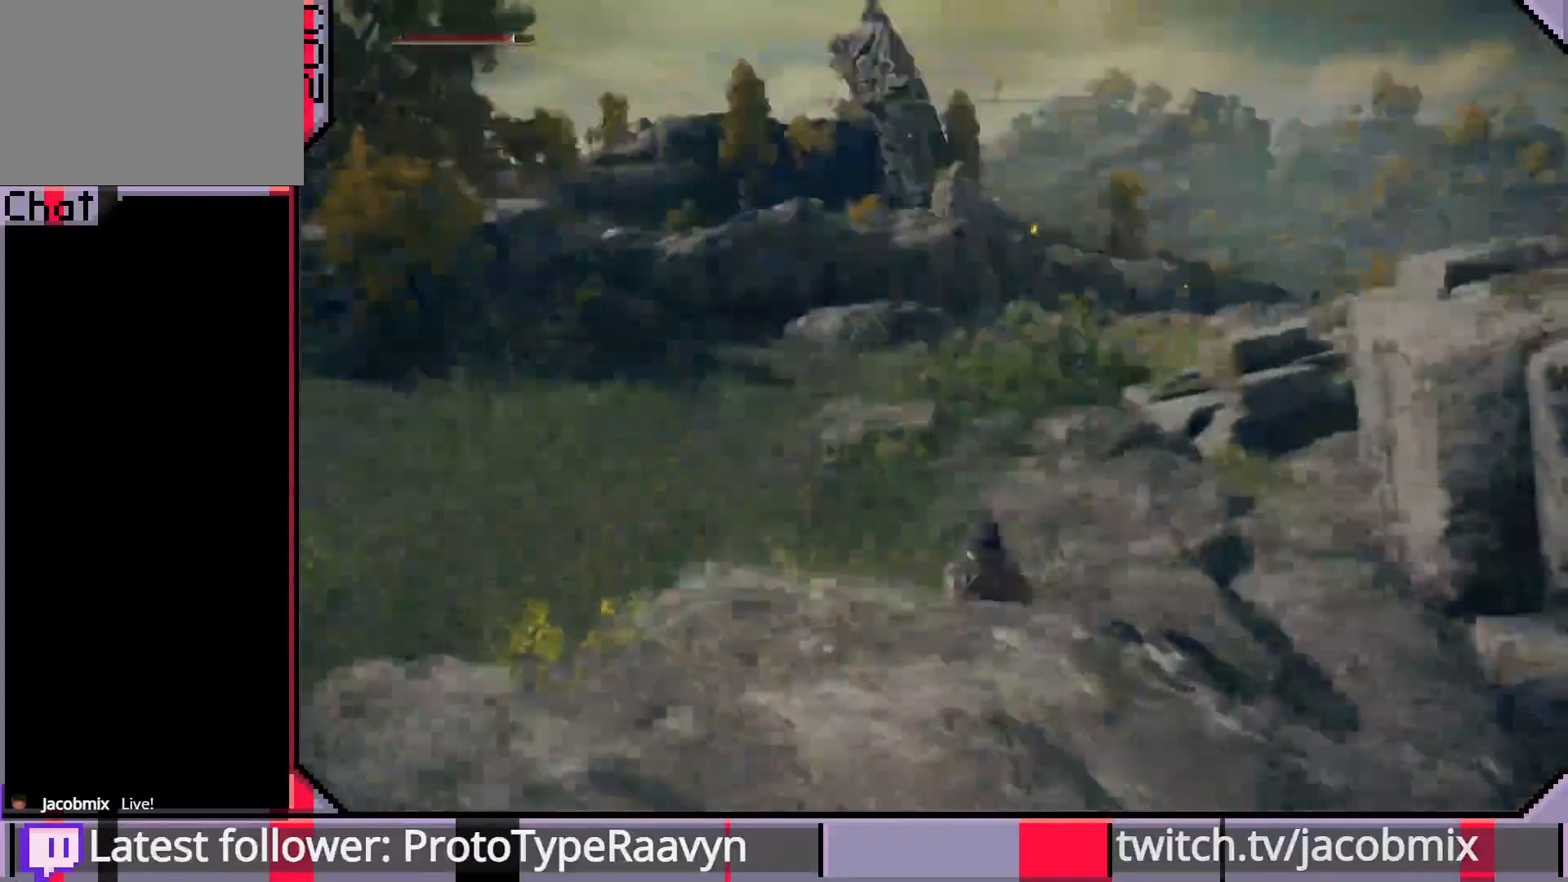
{"buttons": ["CIRCLE"], "left_stick": "up", "right_stick": "right", "events": [[17, "right_stick", "right"], [150, "CIRCLE", "down"]]}
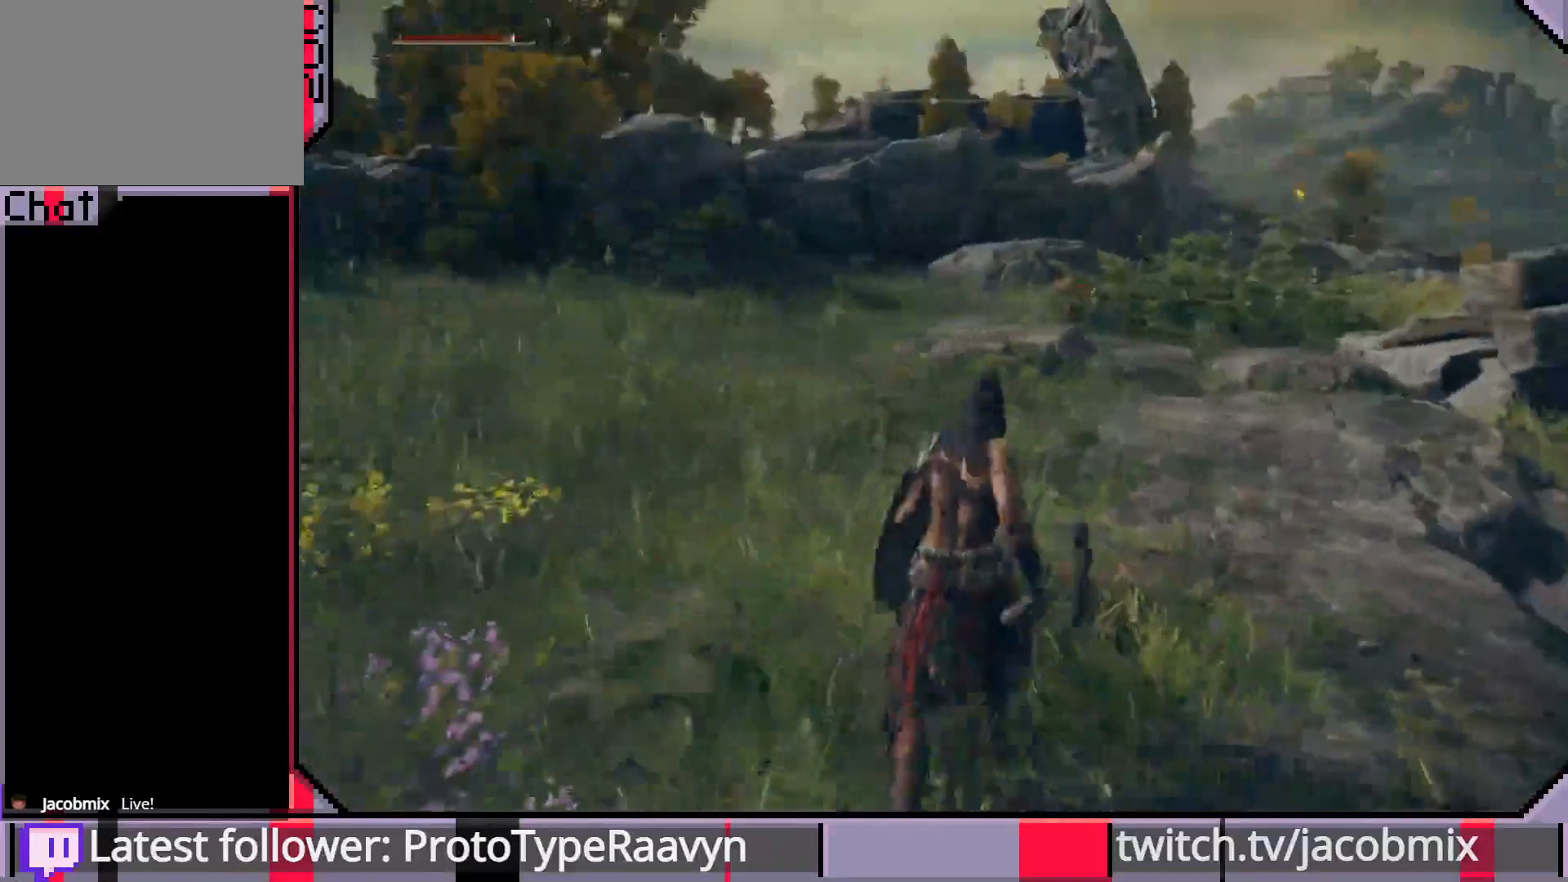
{"buttons": ["CIRCLE"], "left_stick": "up", "right_stick": "down-left", "events": [[333, "right_stick", "down-left"]]}
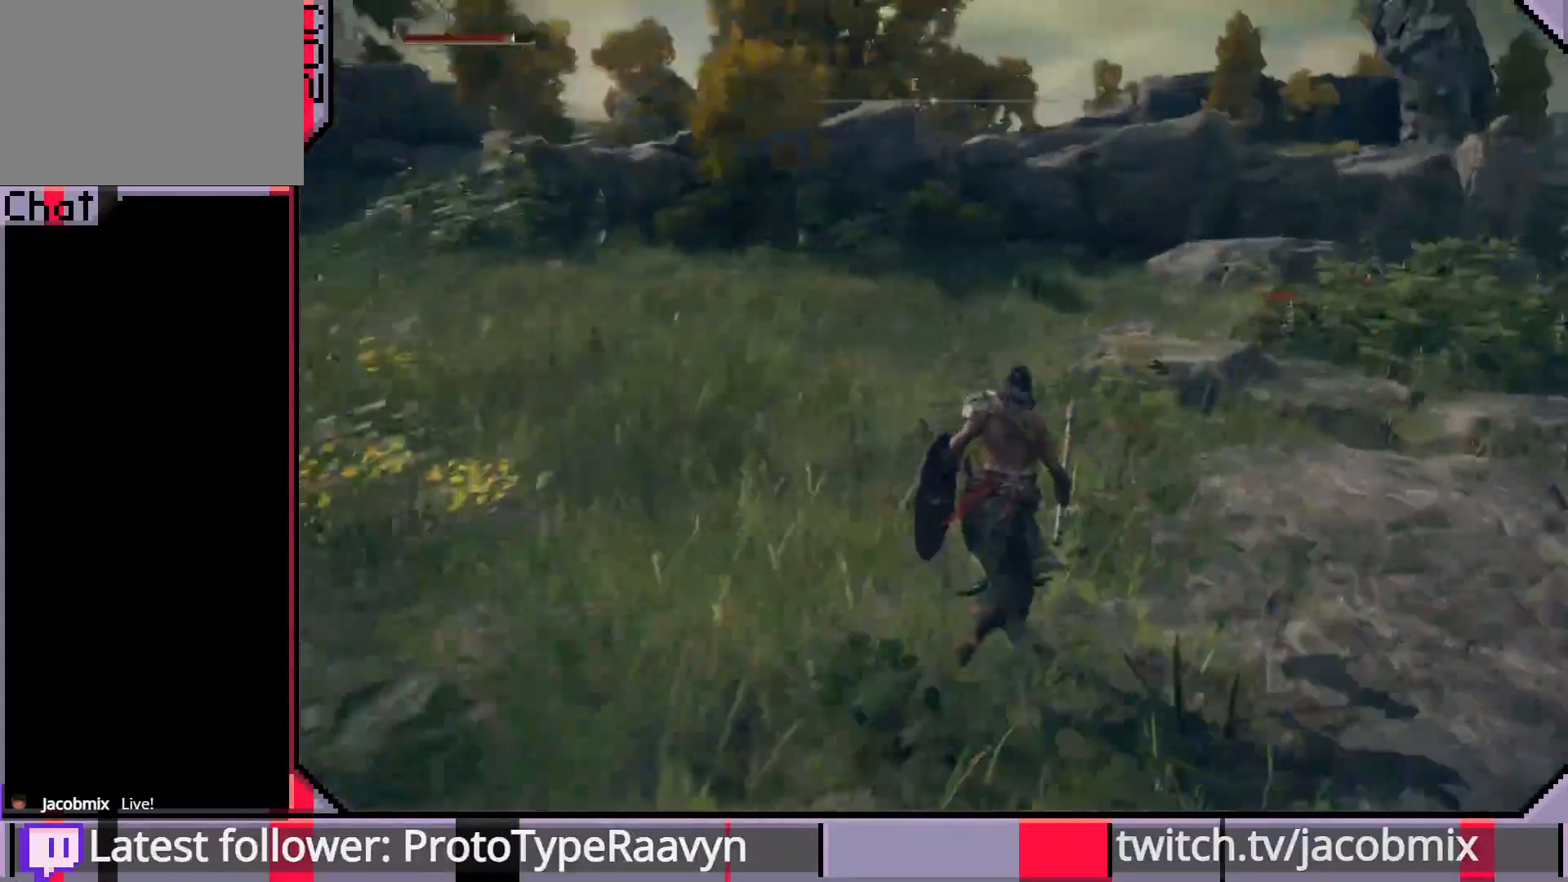
{"buttons": ["CIRCLE"], "left_stick": "up", "right_stick": "center", "events": [[17, "right_stick", "center"]]}
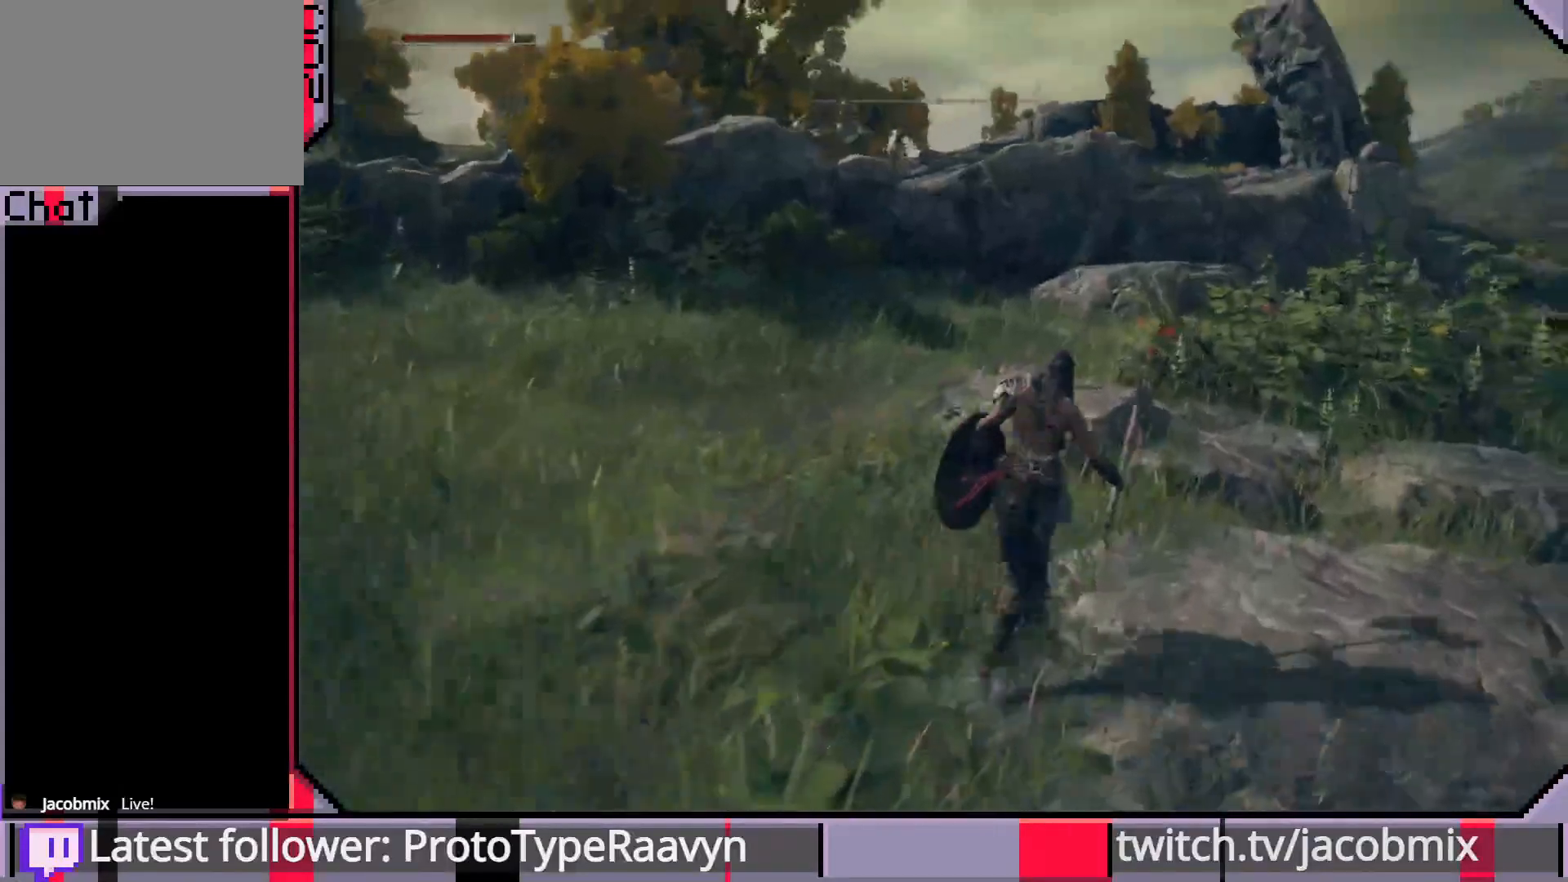
{"buttons": ["CIRCLE"], "left_stick": "up", "right_stick": "right", "events": [[67, "right_stick", "right"]]}
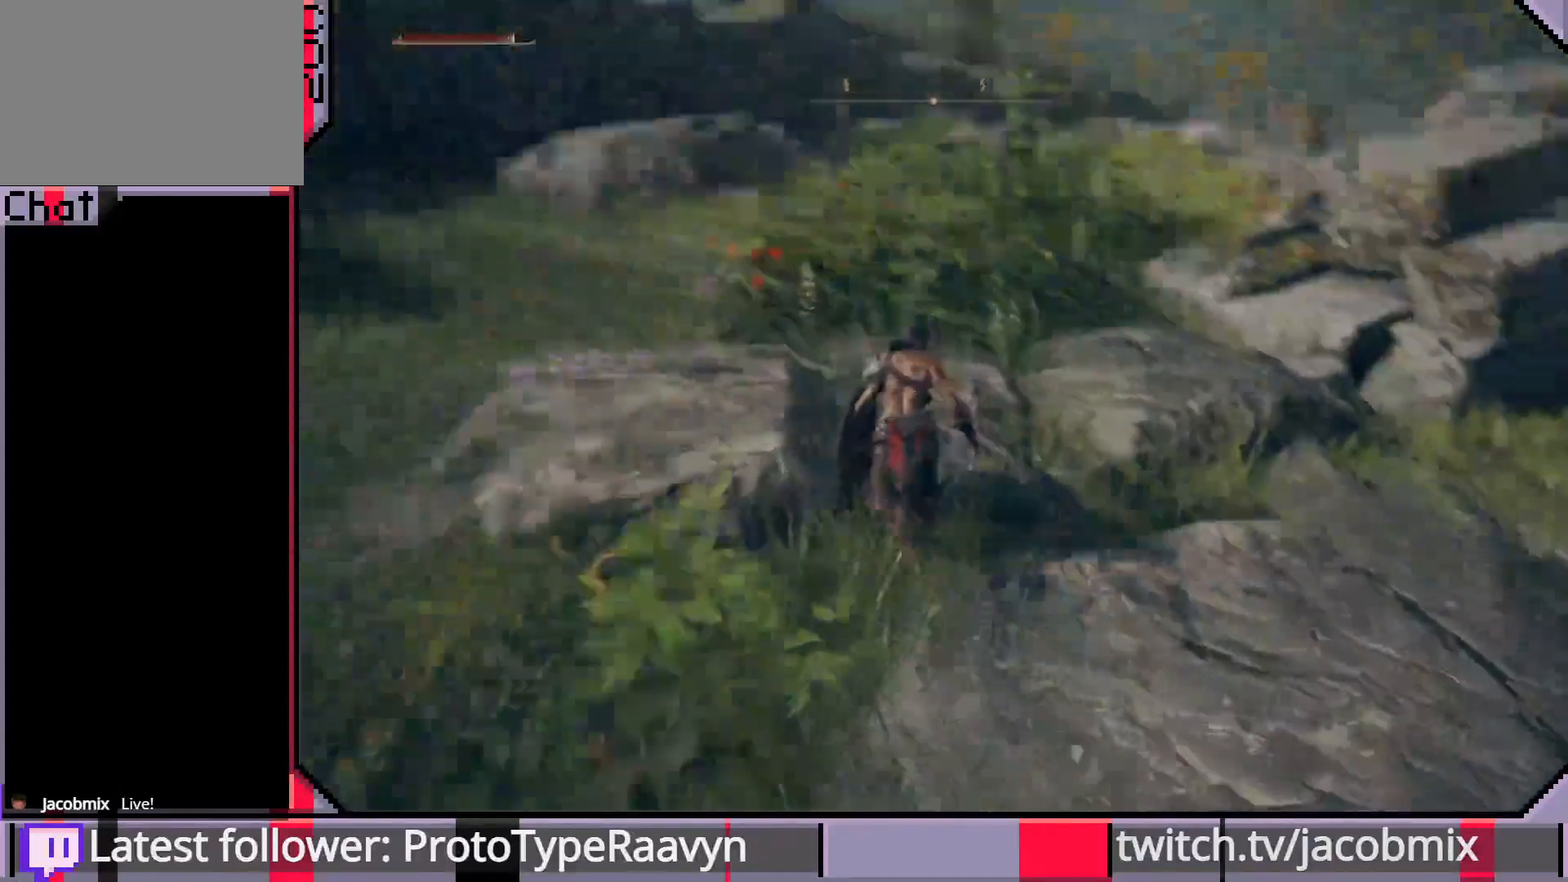
{"buttons": [], "left_stick": "up", "right_stick": "right", "events": [[233, "CIRCLE", "up"]]}
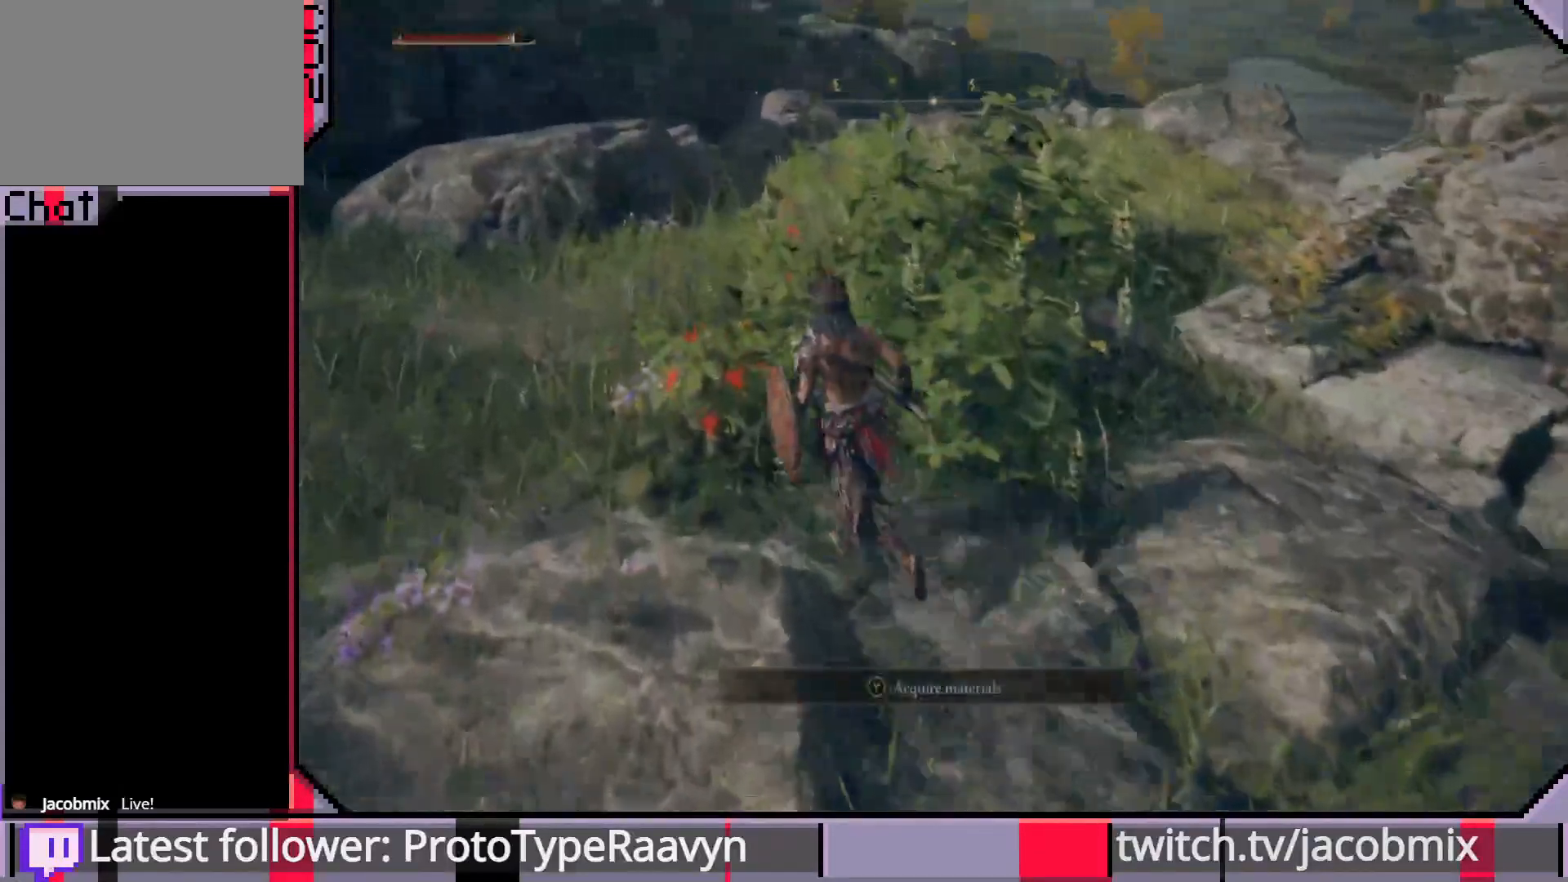
{"buttons": [], "left_stick": "up", "right_stick": "right", "events": [[133, "TRIANGLE", "down"], [217, "TRIANGLE", "up"]]}
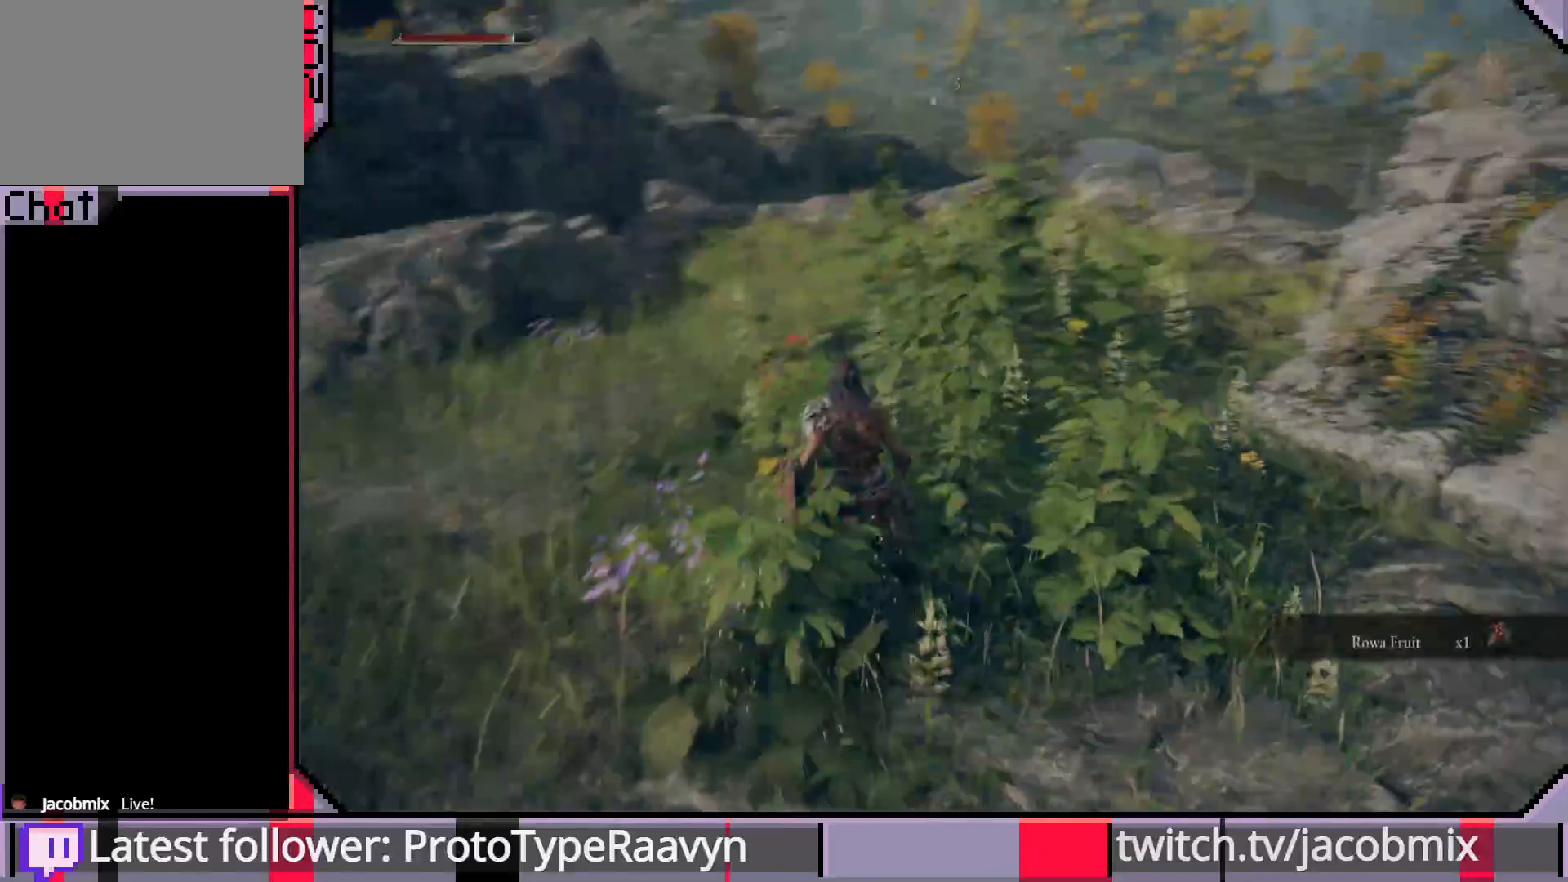
{"buttons": [], "left_stick": "up", "right_stick": "center", "events": [[233, "TRIANGLE", "down"], [350, "TRIANGLE", "up"], [483, "right_stick", "center"]]}
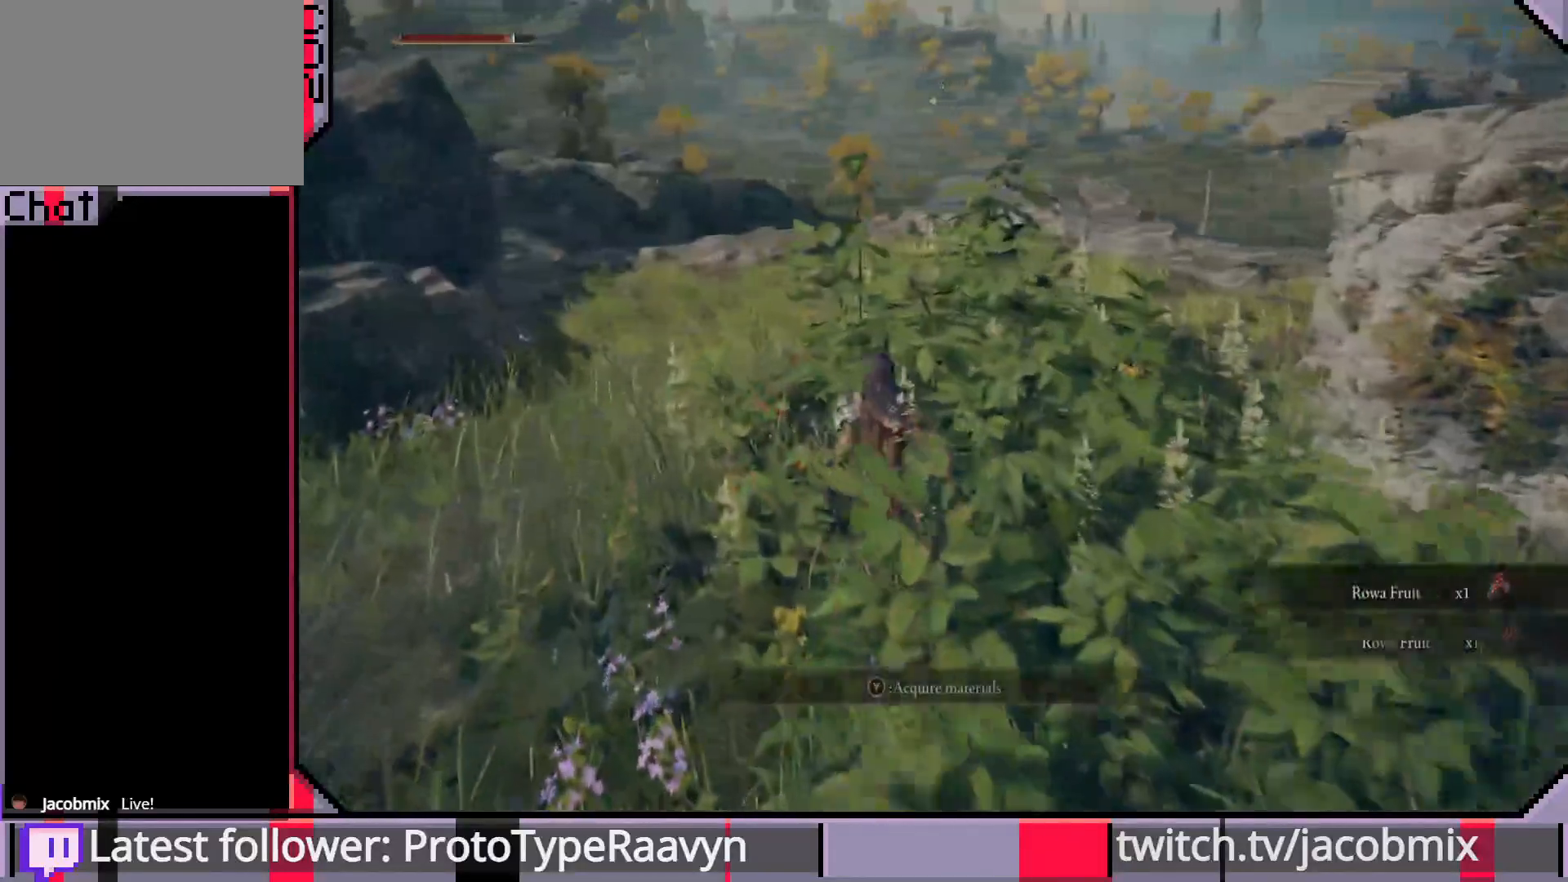
{"buttons": [], "left_stick": "up", "right_stick": "right", "events": [[50, "TRIANGLE", "down"], [117, "TRIANGLE", "up"], [283, "right_stick", "right"]]}
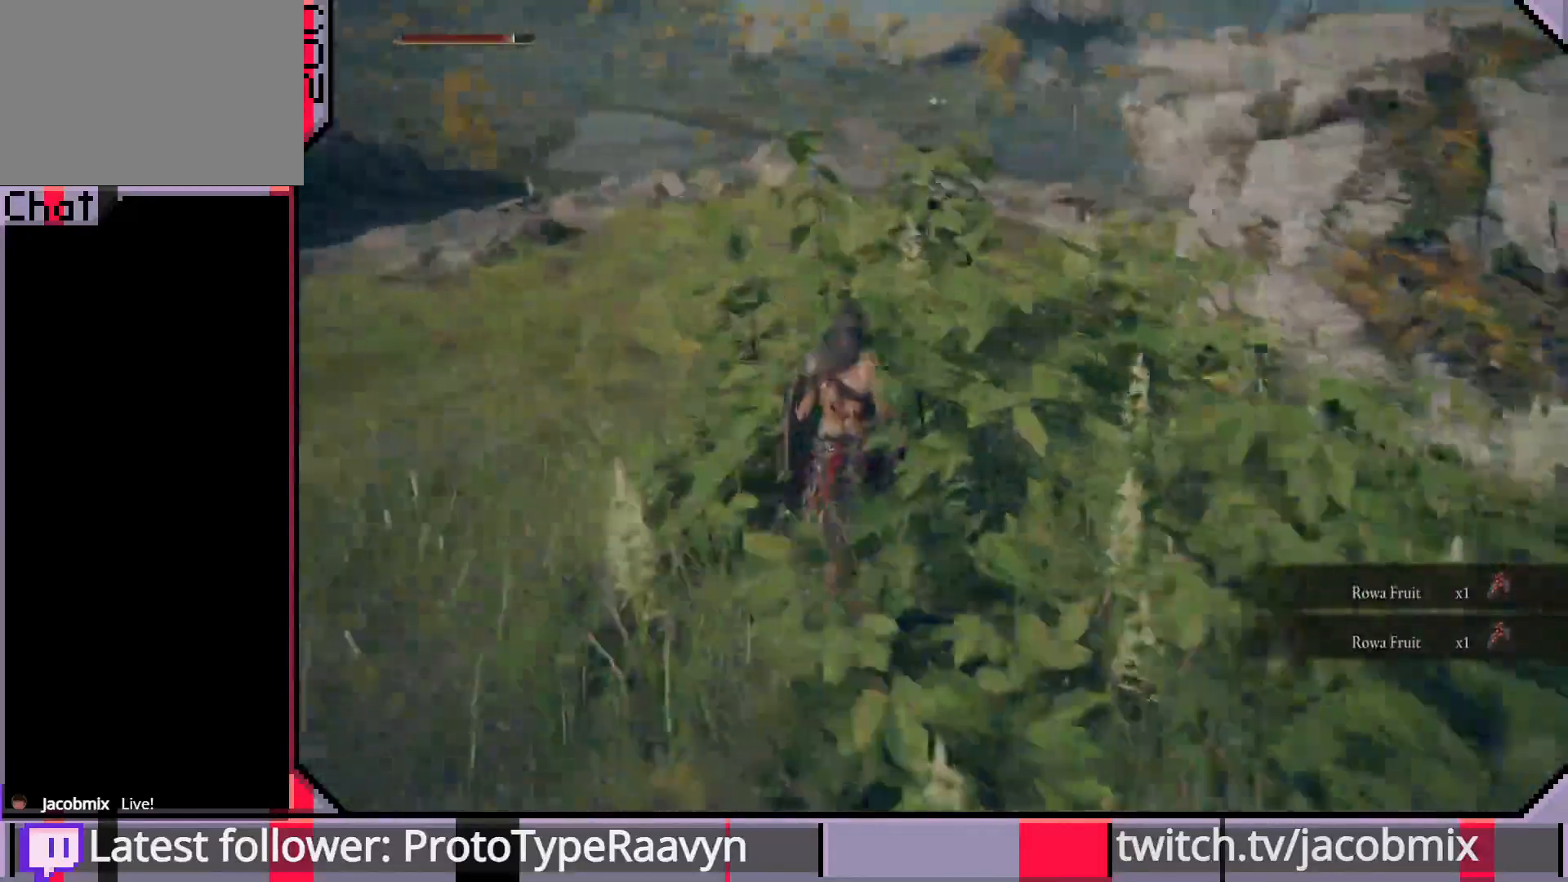
{"buttons": ["CIRCLE"], "left_stick": "up", "right_stick": "left", "events": [[167, "CIRCLE", "down"], [333, "right_stick", "left"]]}